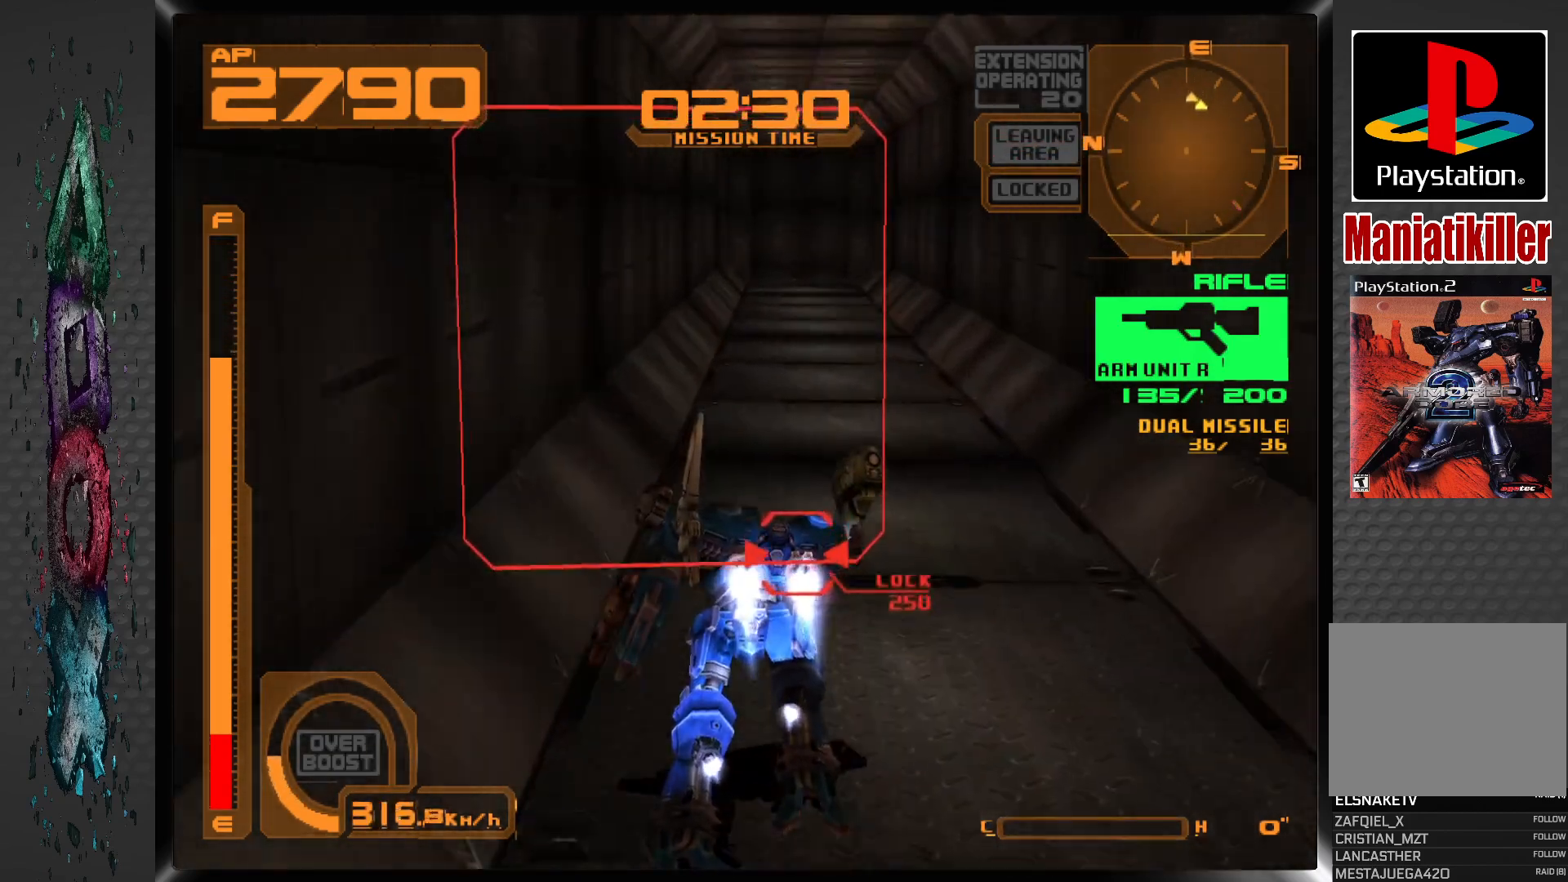
Gameplay with a controller (PlayStation layout); each line is a JSON object with the inputs held at the frame after it. "events" lists button and stick changes between this image and that frame as [ms after this image, input, new state], when the widget could be followed in between.
{"buttons": ["CROSS", "DPAD_UP"], "left_stick": "center", "right_stick": "center", "events": []}
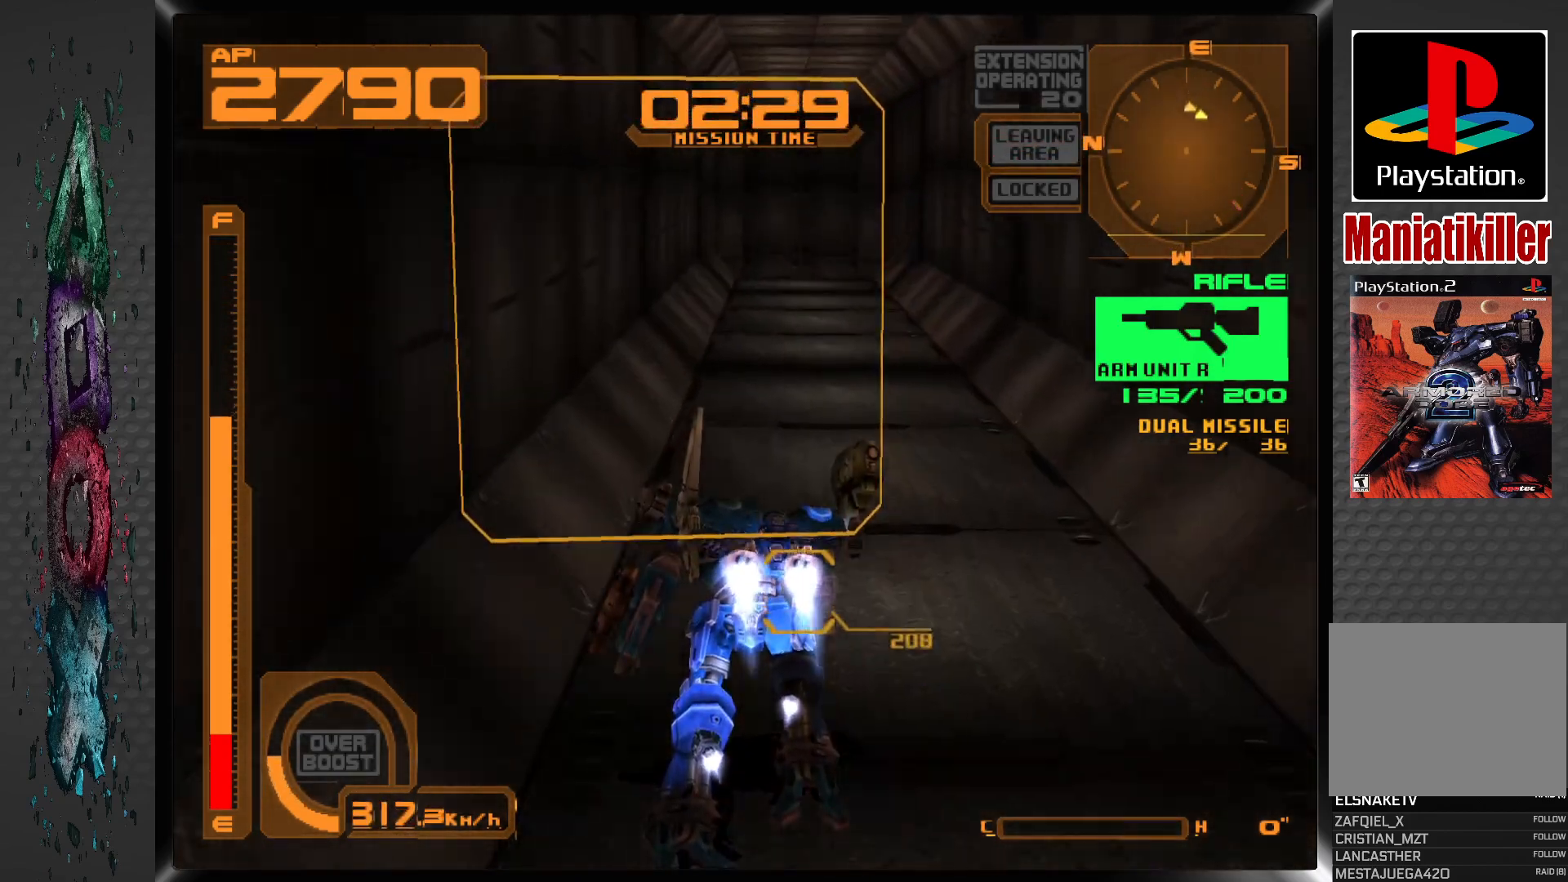
{"buttons": ["CROSS", "DPAD_UP"], "left_stick": "center", "right_stick": "center", "events": []}
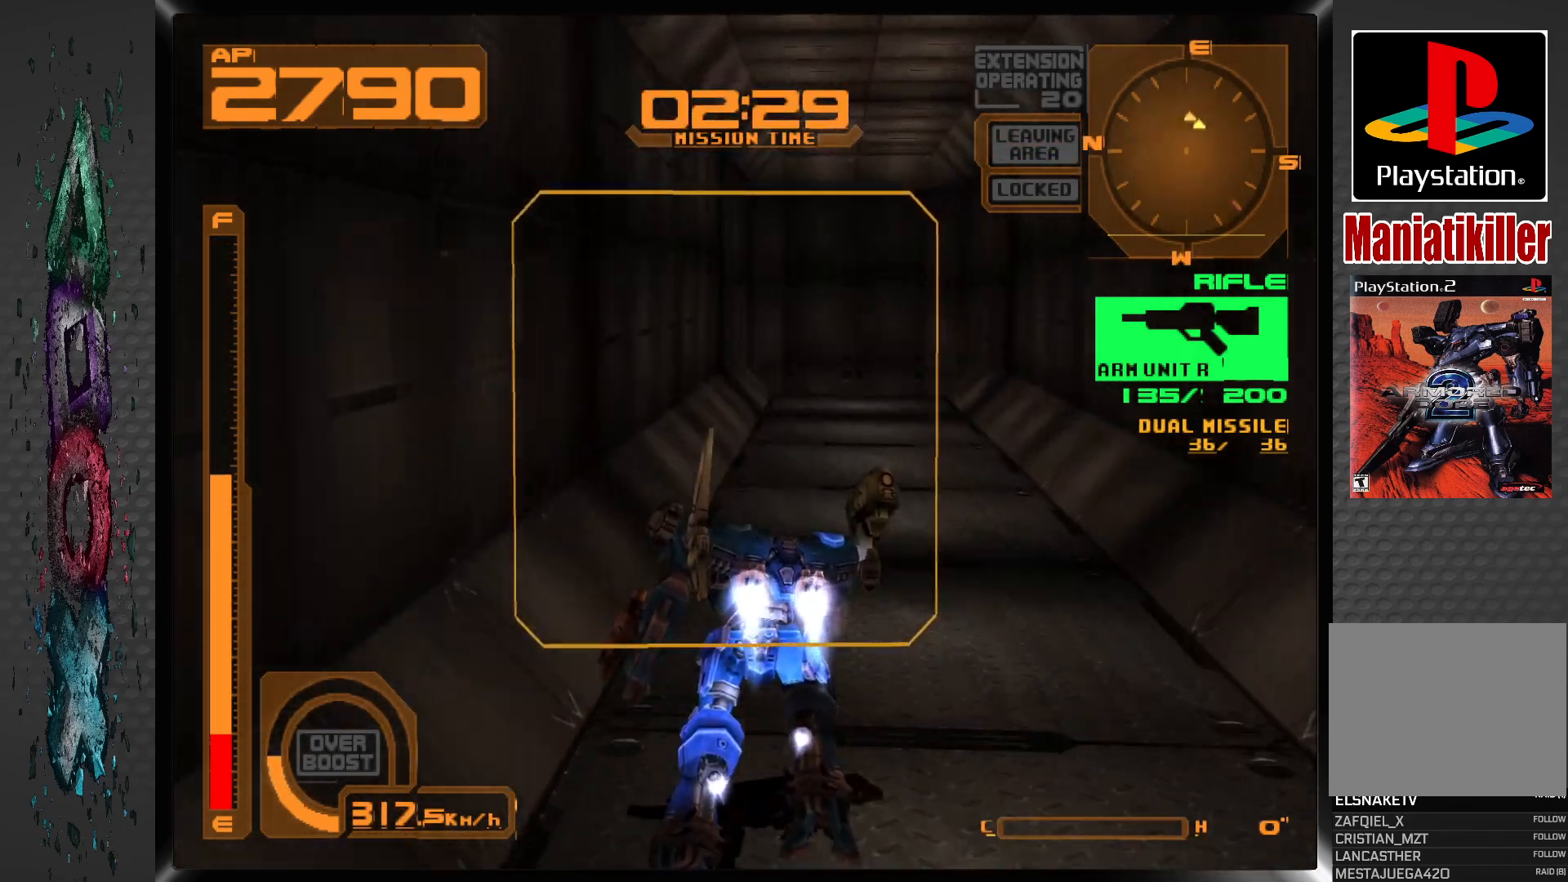
{"buttons": ["CROSS", "DPAD_UP"], "left_stick": "center", "right_stick": "center", "events": [[167, "R1", "down"], [350, "R1", "up"]]}
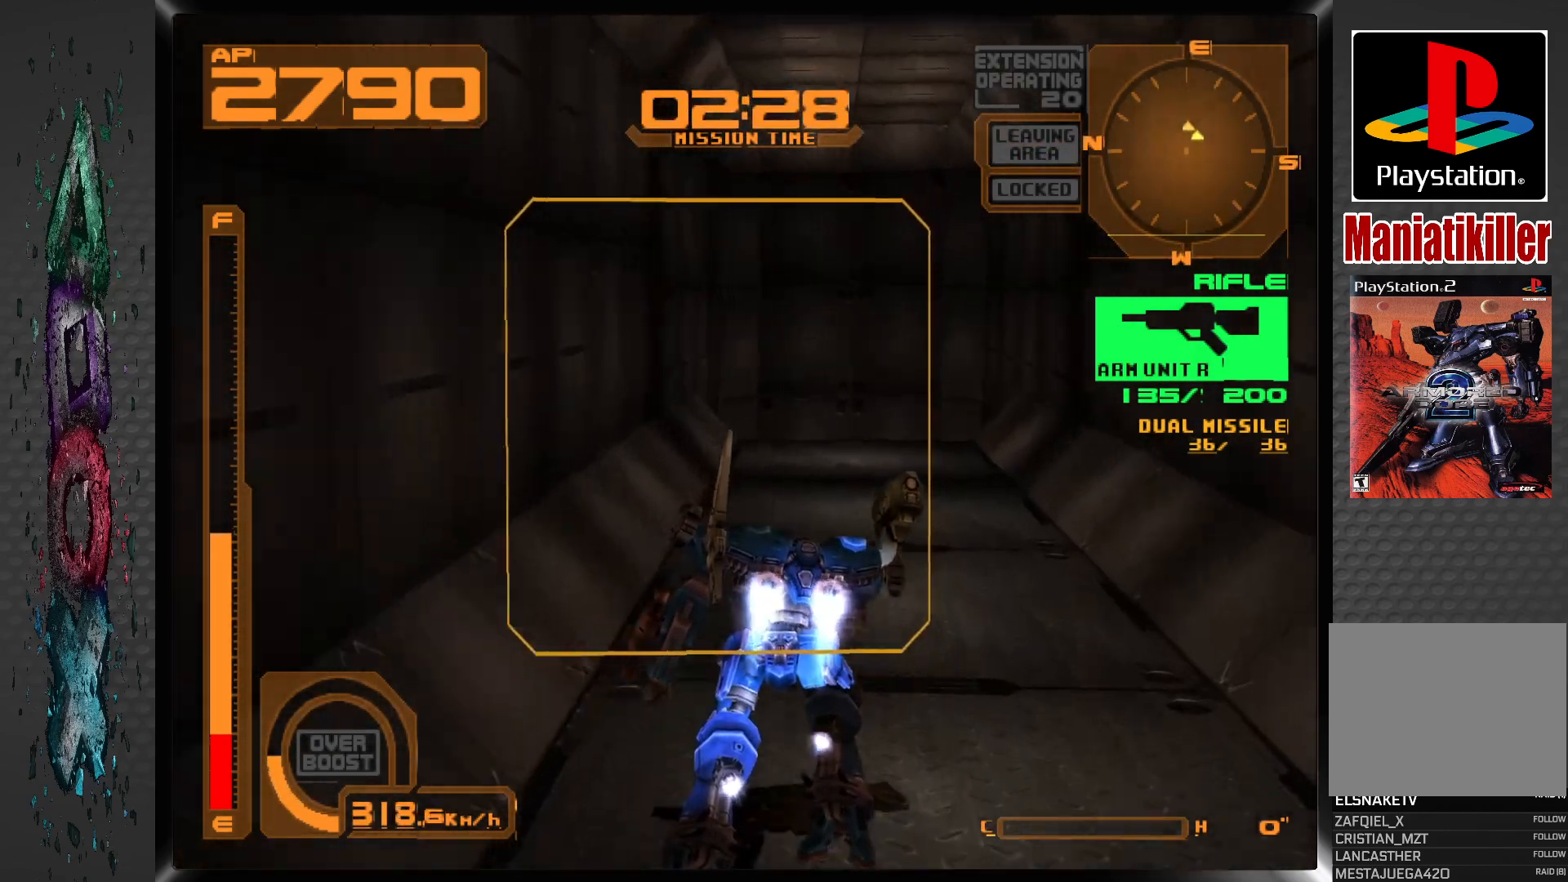
{"buttons": ["CROSS", "DPAD_UP"], "left_stick": "center", "right_stick": "center", "events": [[150, "R1", "down"], [350, "R1", "up"]]}
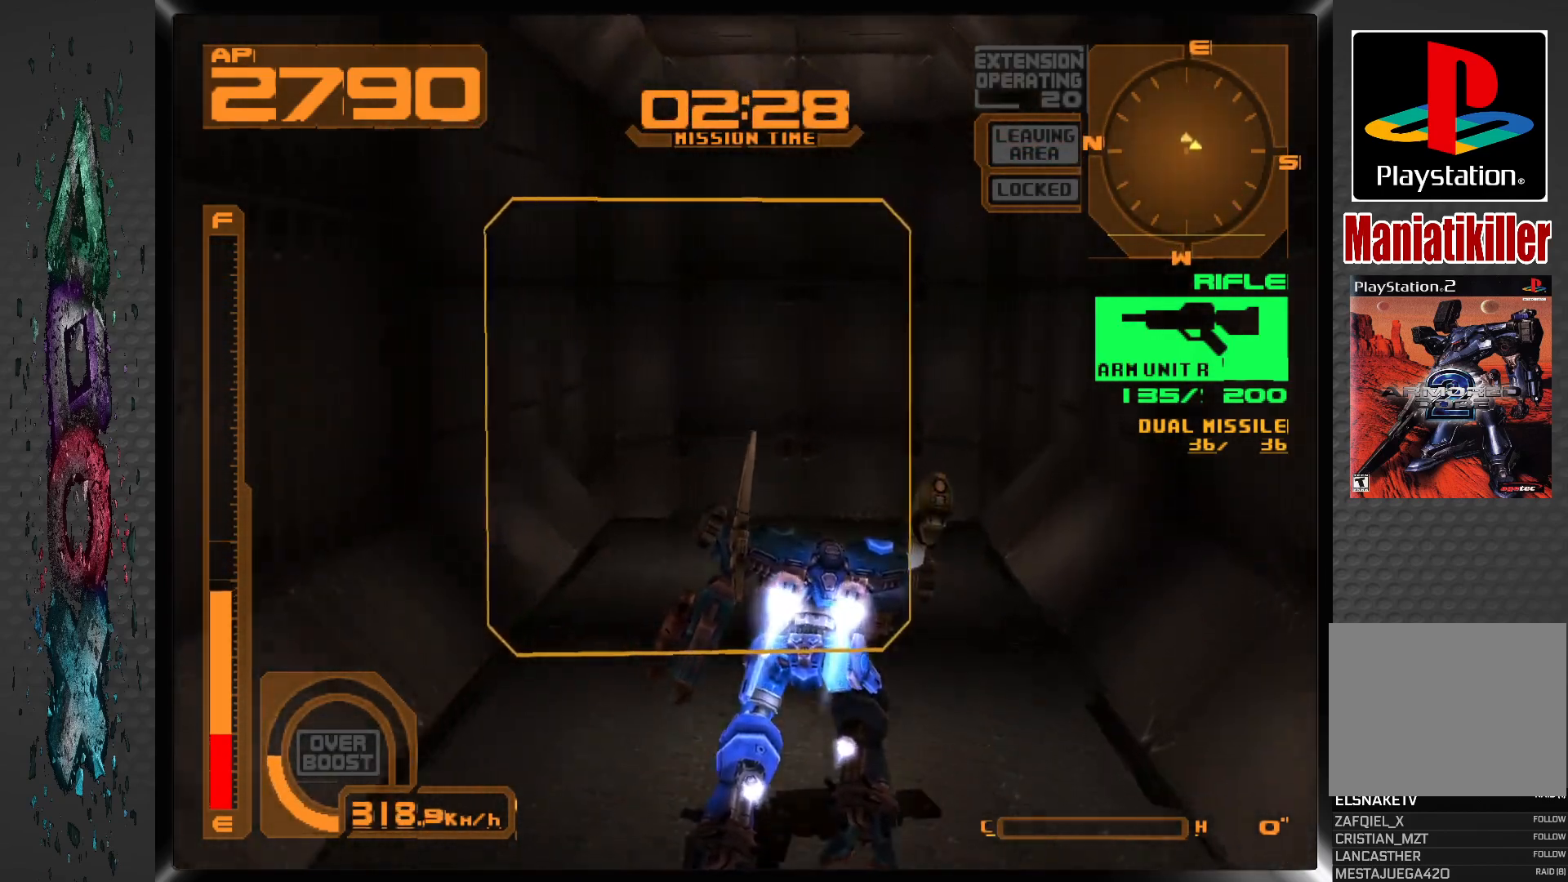
{"buttons": ["DPAD_UP"], "left_stick": "center", "right_stick": "center", "events": [[150, "CROSS", "up"]]}
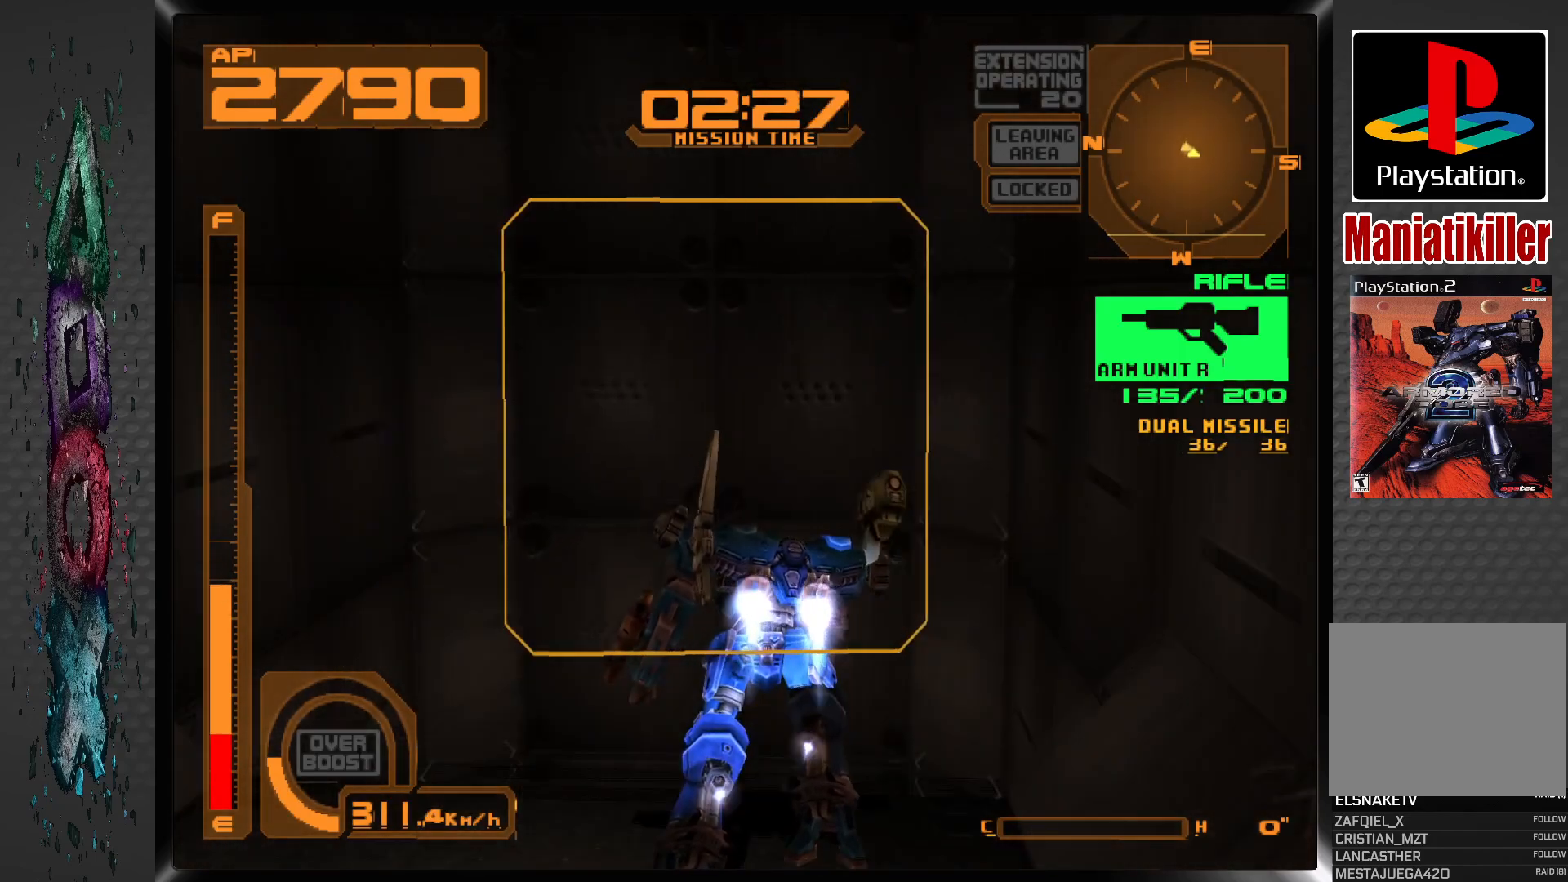
{"buttons": [], "left_stick": "center", "right_stick": "center", "events": [[217, "DPAD_UP", "up"]]}
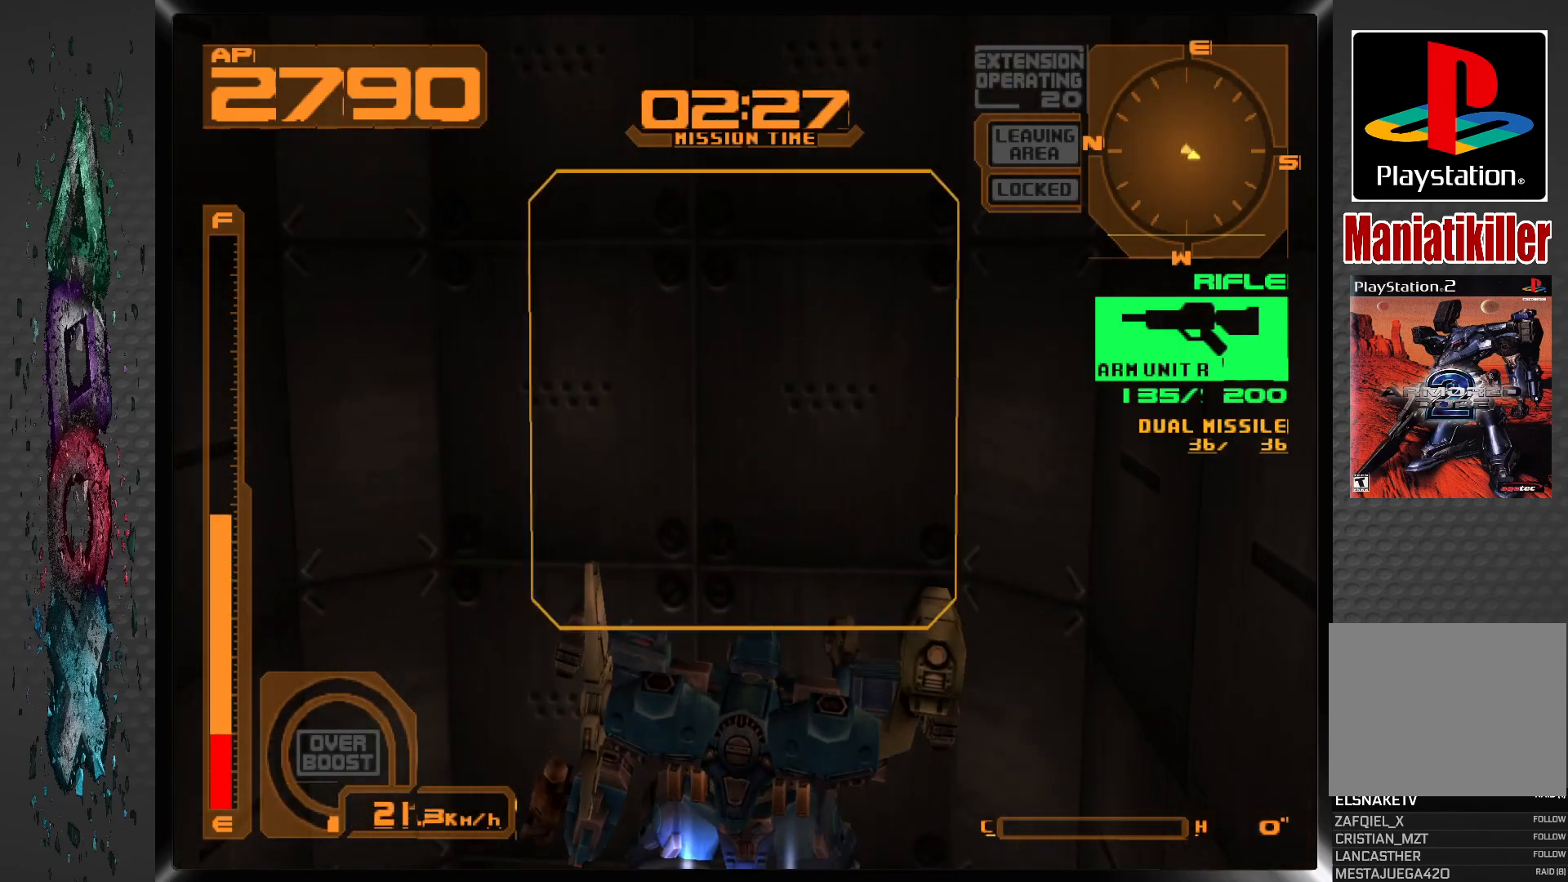
{"buttons": ["DPAD_UP"], "left_stick": "center", "right_stick": "center", "events": [[250, "DPAD_UP", "down"]]}
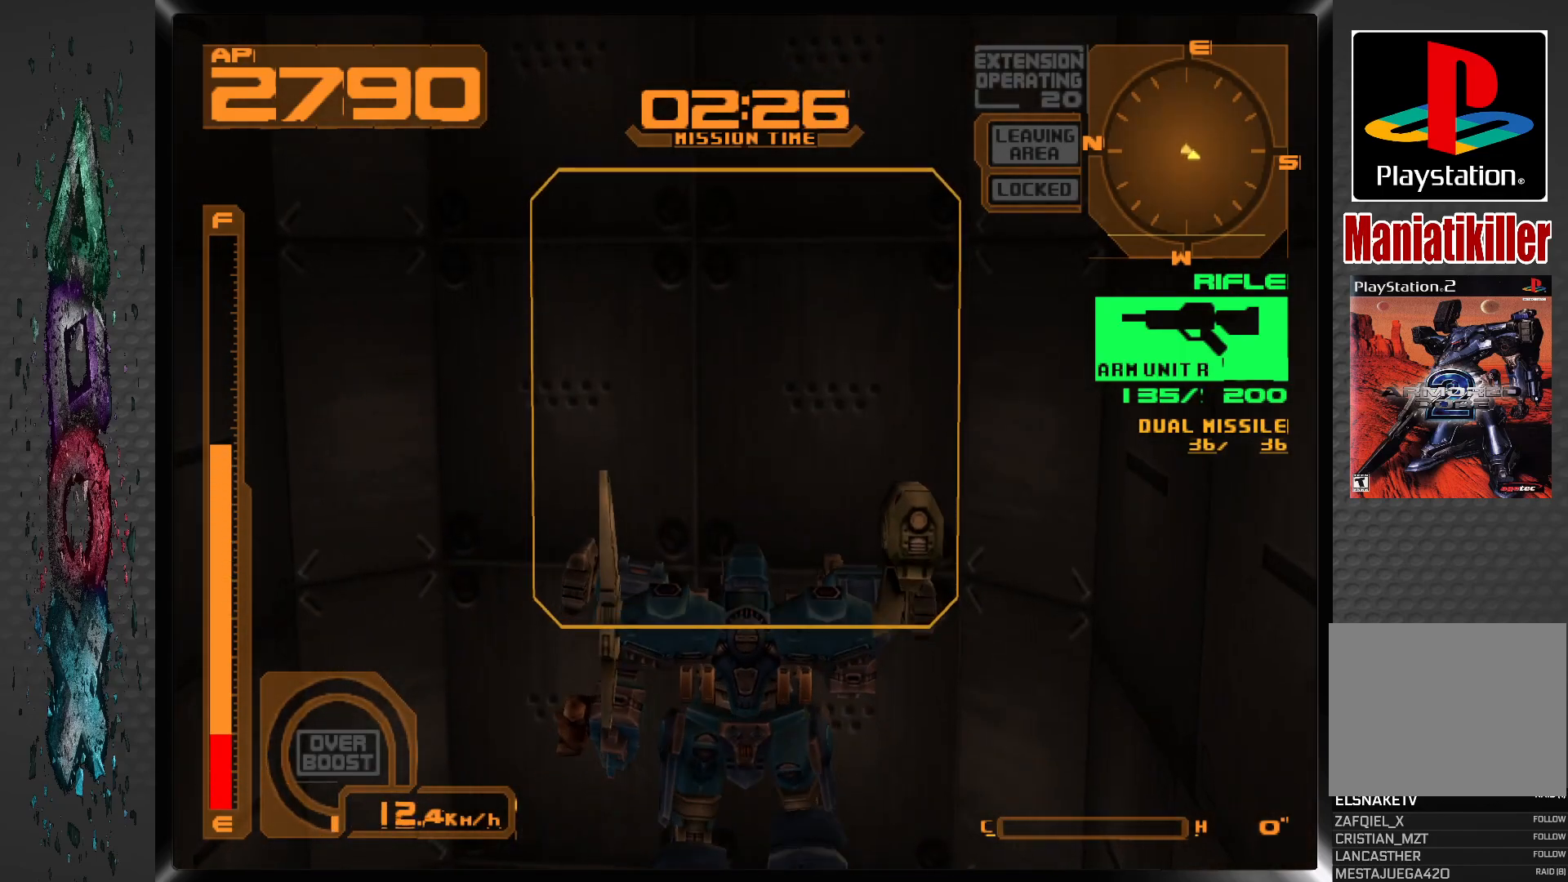
{"buttons": [], "left_stick": "center", "right_stick": "center", "events": [[217, "DPAD_UP", "up"]]}
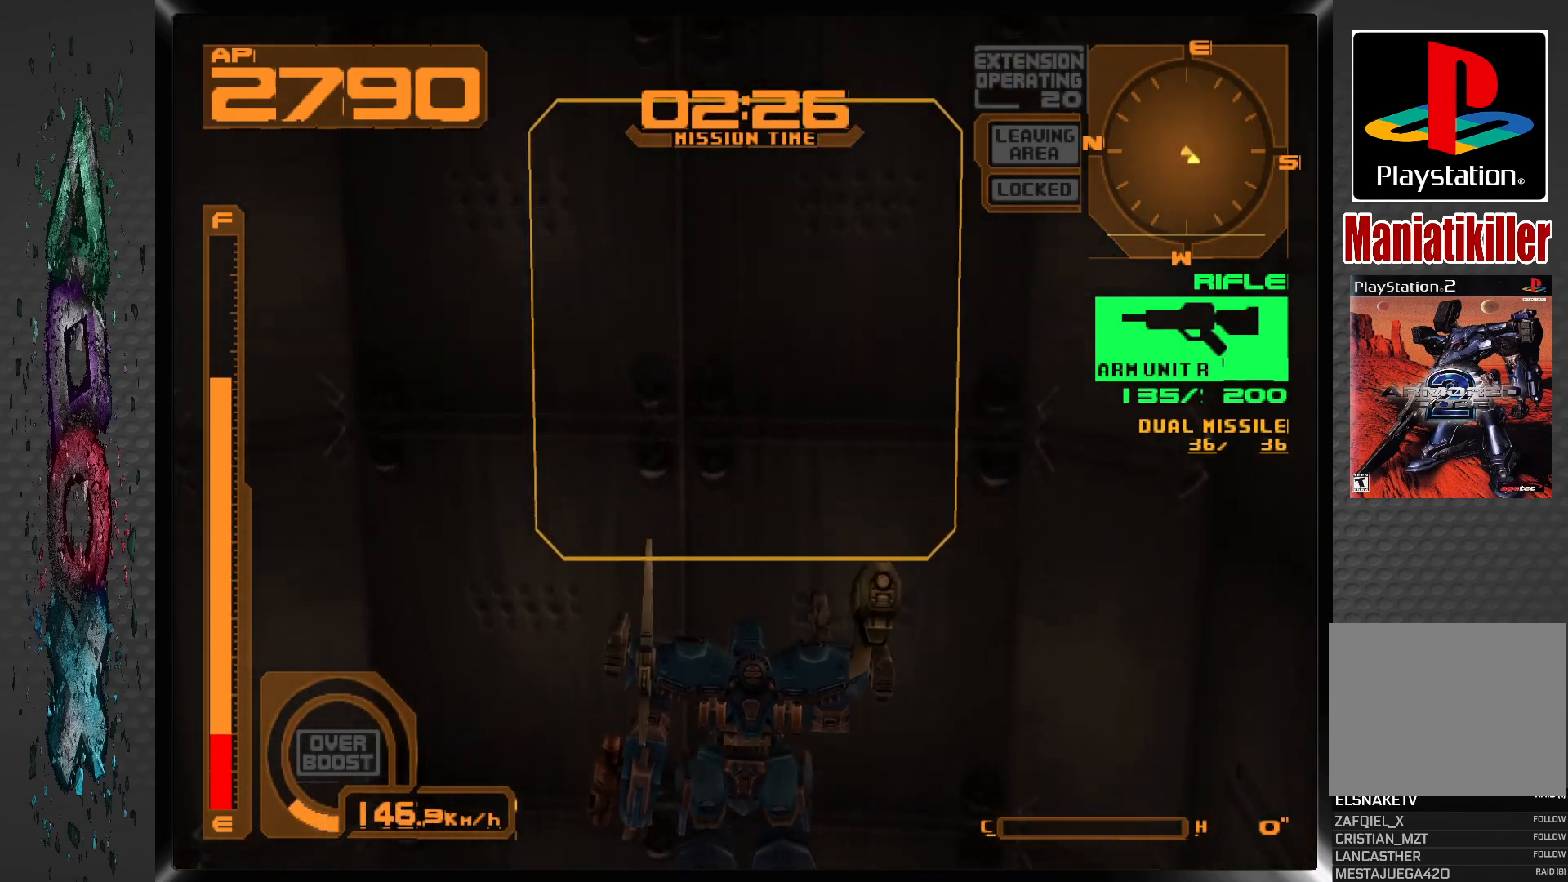
{"buttons": [], "left_stick": "center", "right_stick": "center", "events": []}
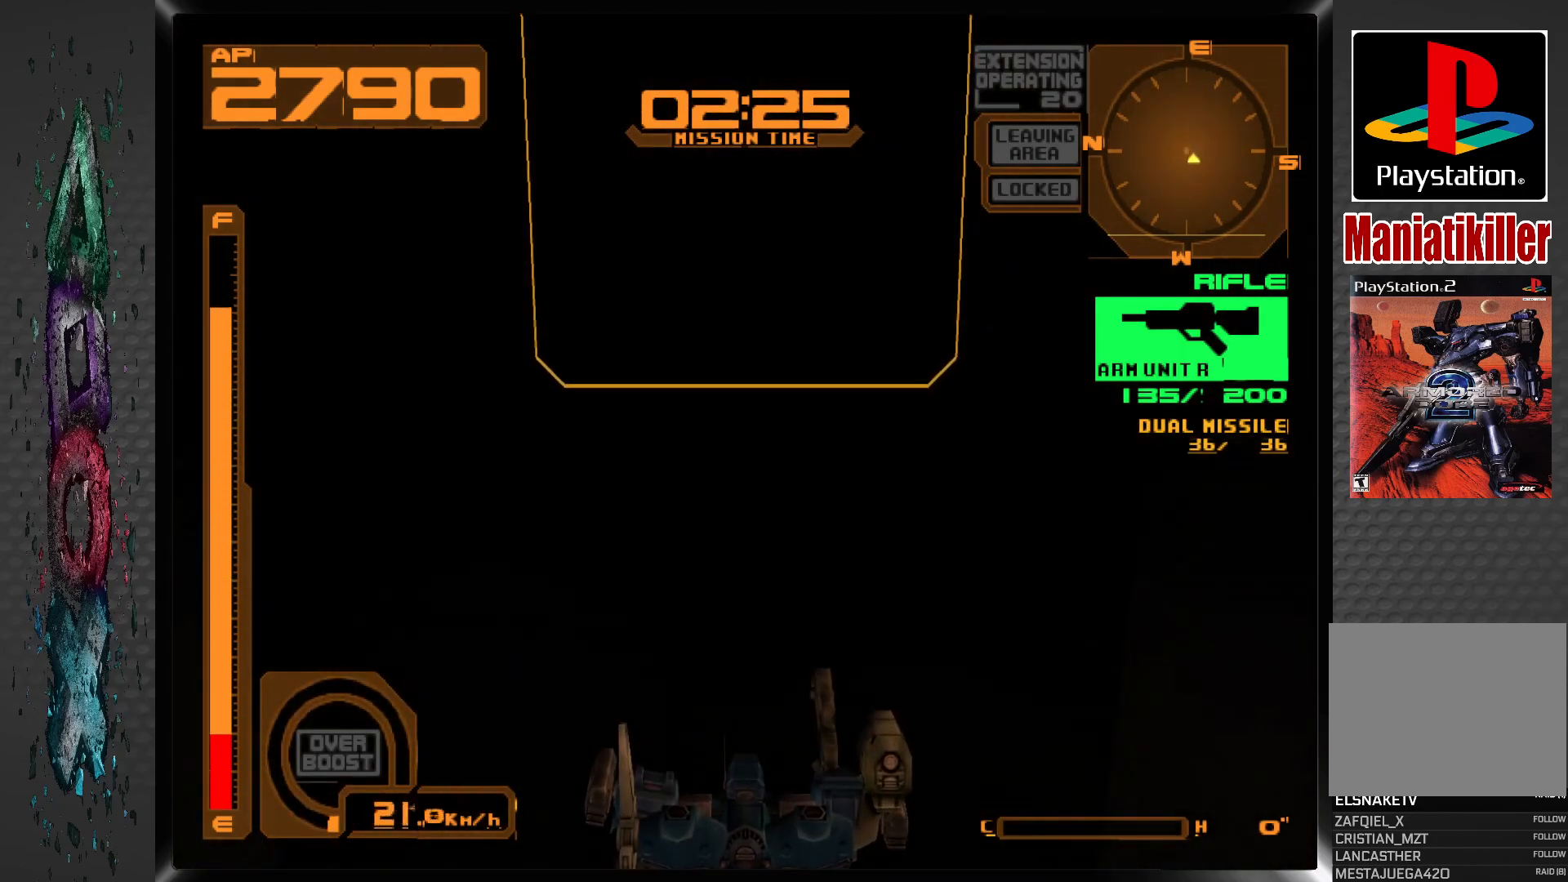
{"buttons": [], "left_stick": "center", "right_stick": "center", "events": []}
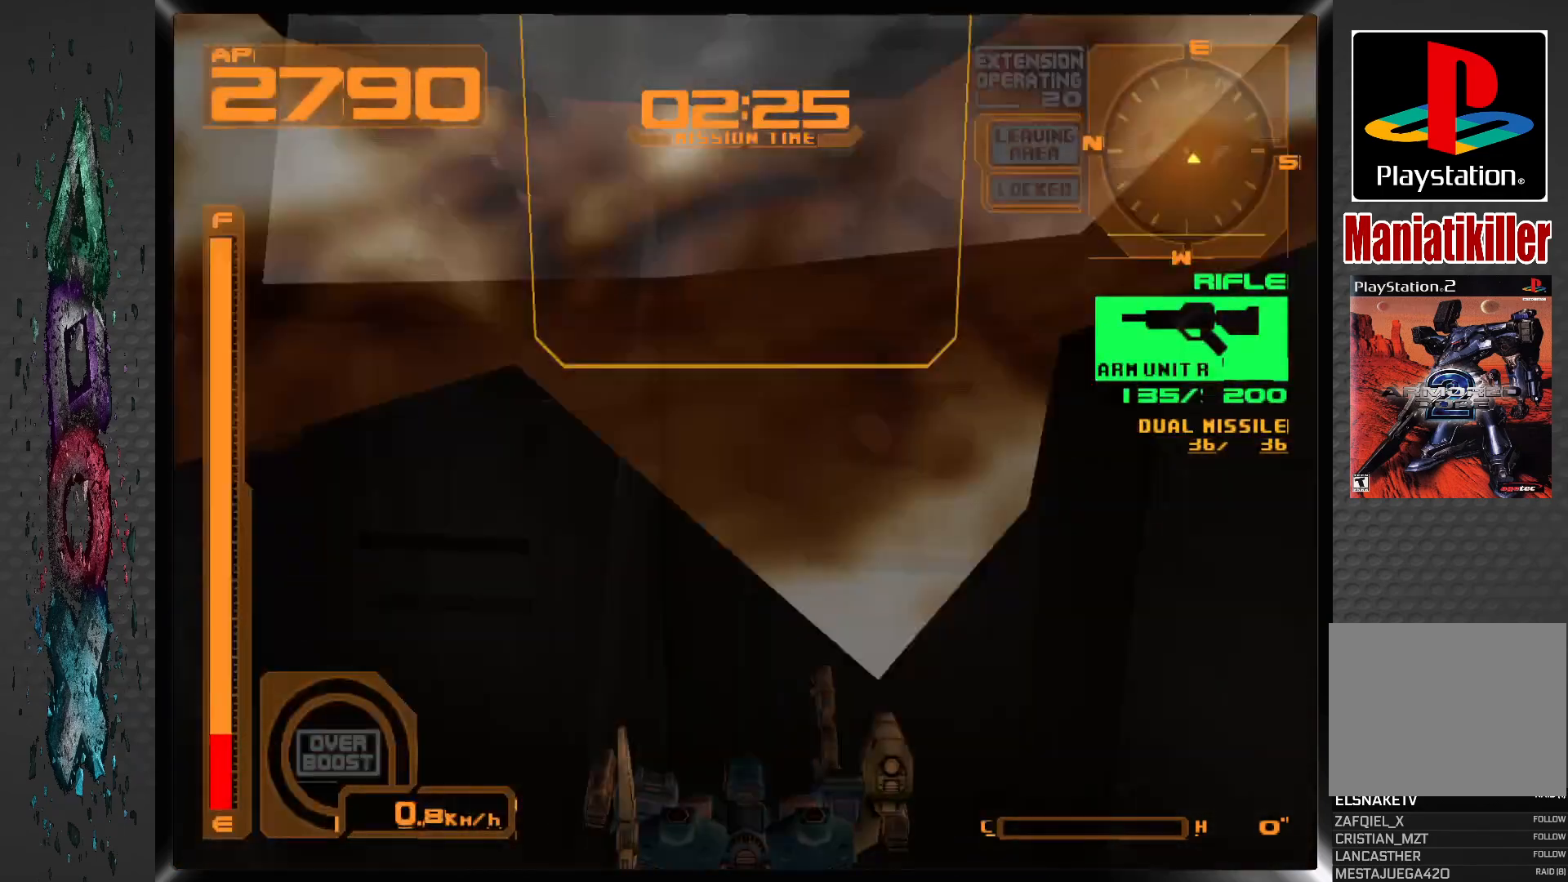
{"buttons": [], "left_stick": "center", "right_stick": "center", "events": []}
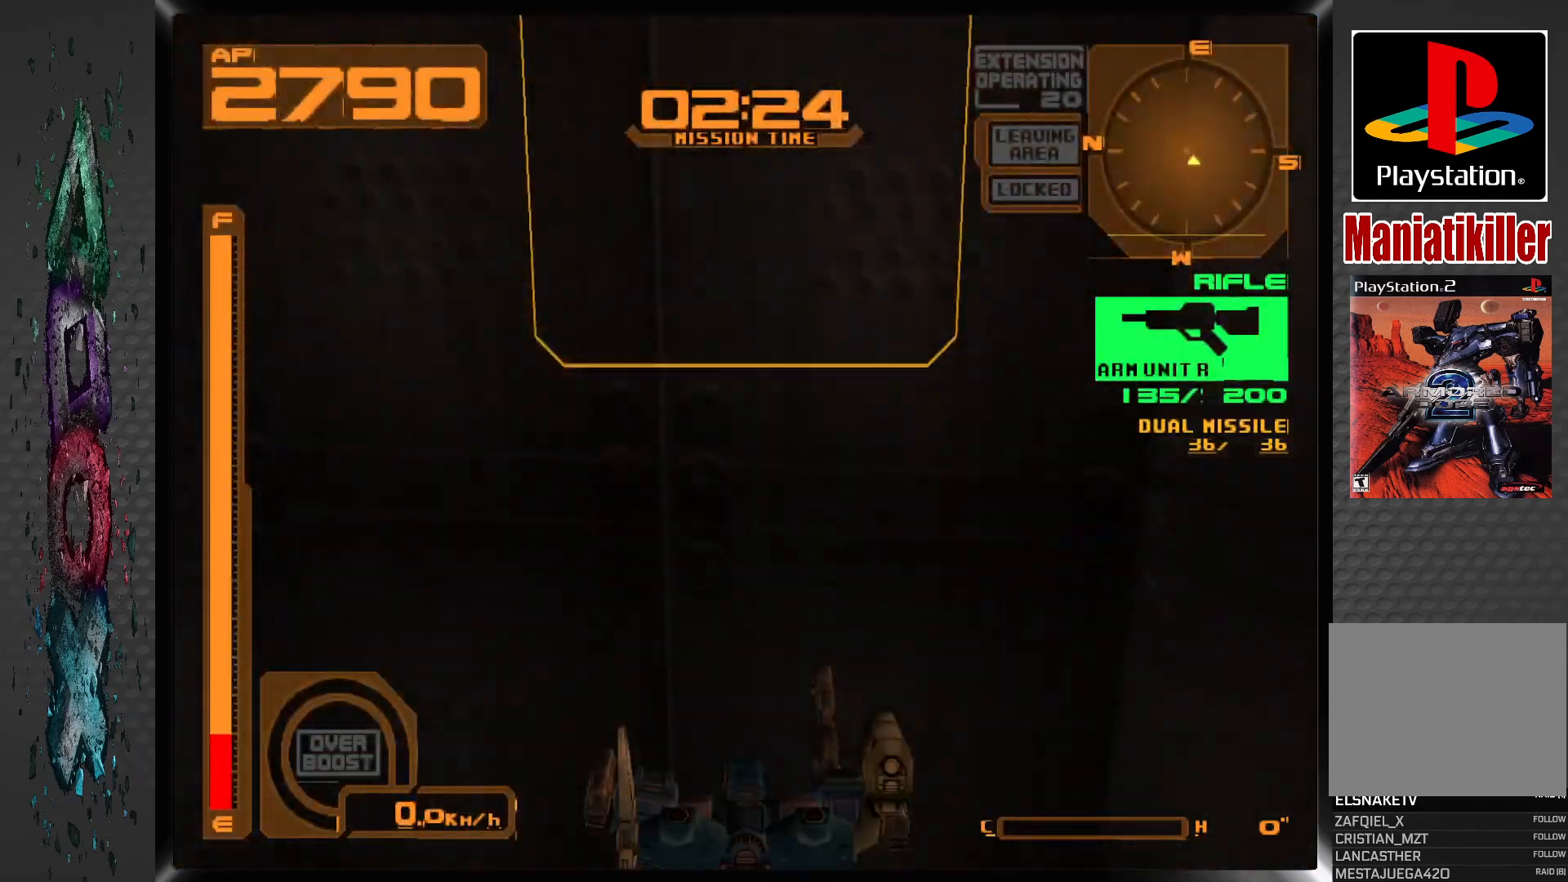
{"buttons": [], "left_stick": "center", "right_stick": "center", "events": []}
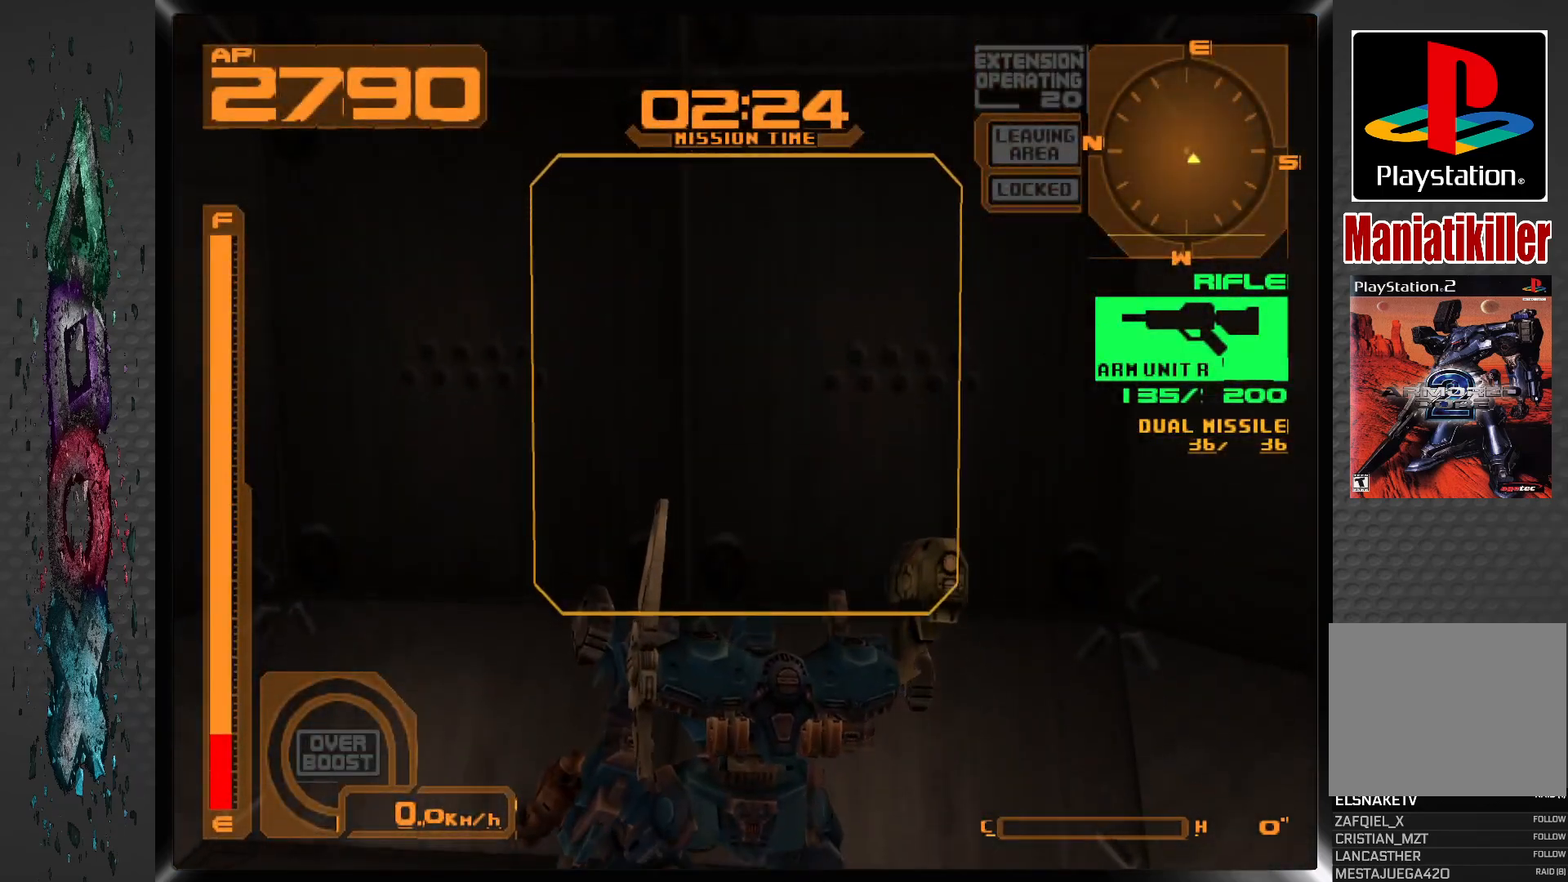
{"buttons": ["DPAD_LEFT"], "left_stick": "center", "right_stick": "center", "events": [[50, "DPAD_LEFT", "down"]]}
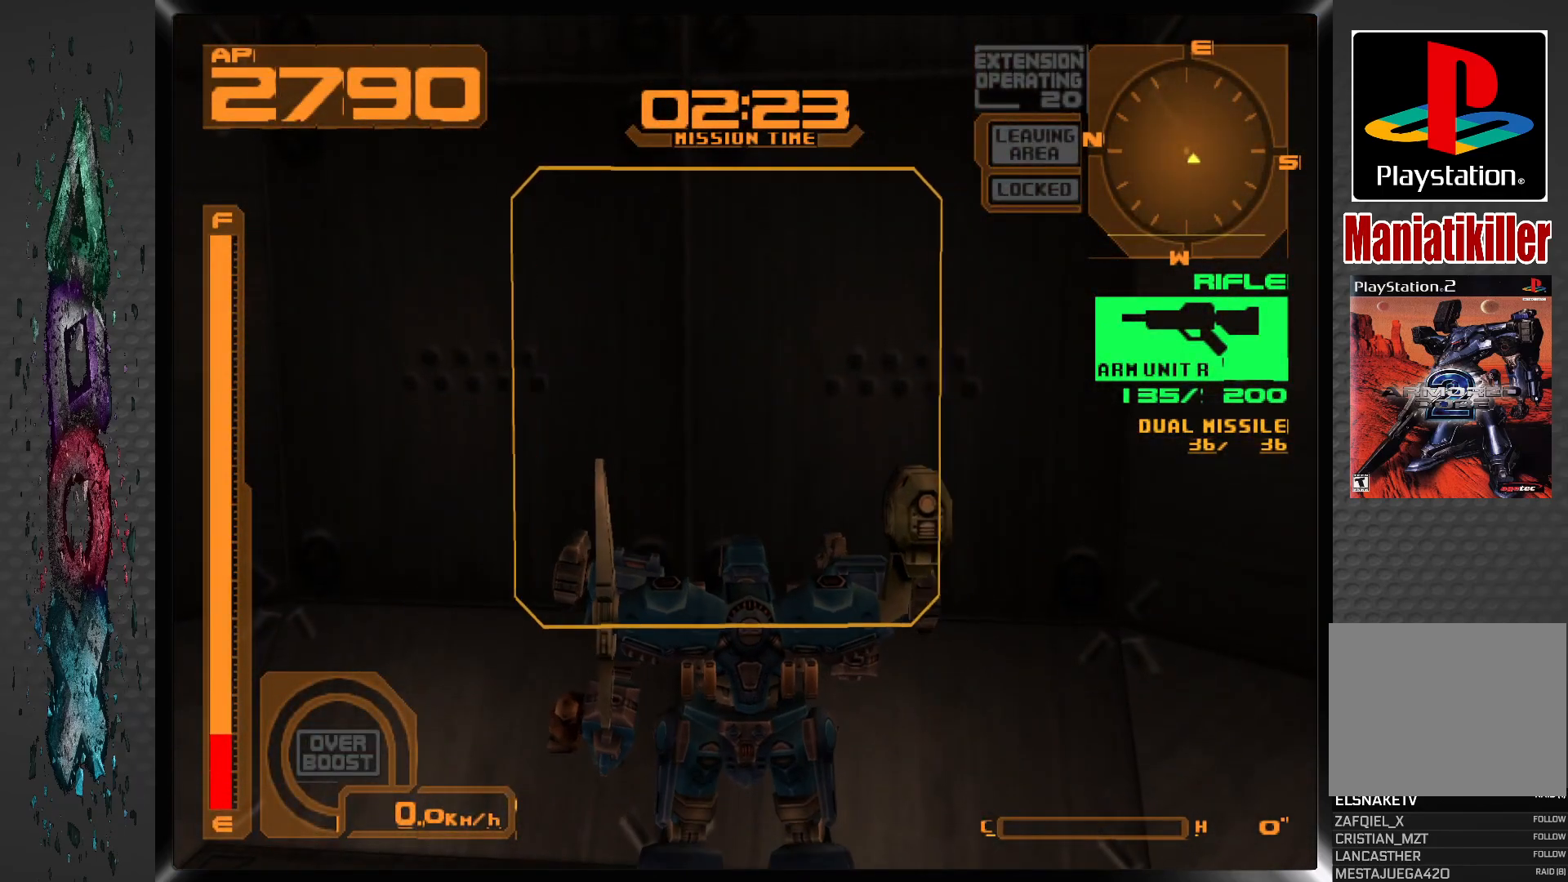
{"buttons": ["DPAD_LEFT"], "left_stick": "center", "right_stick": "center", "events": []}
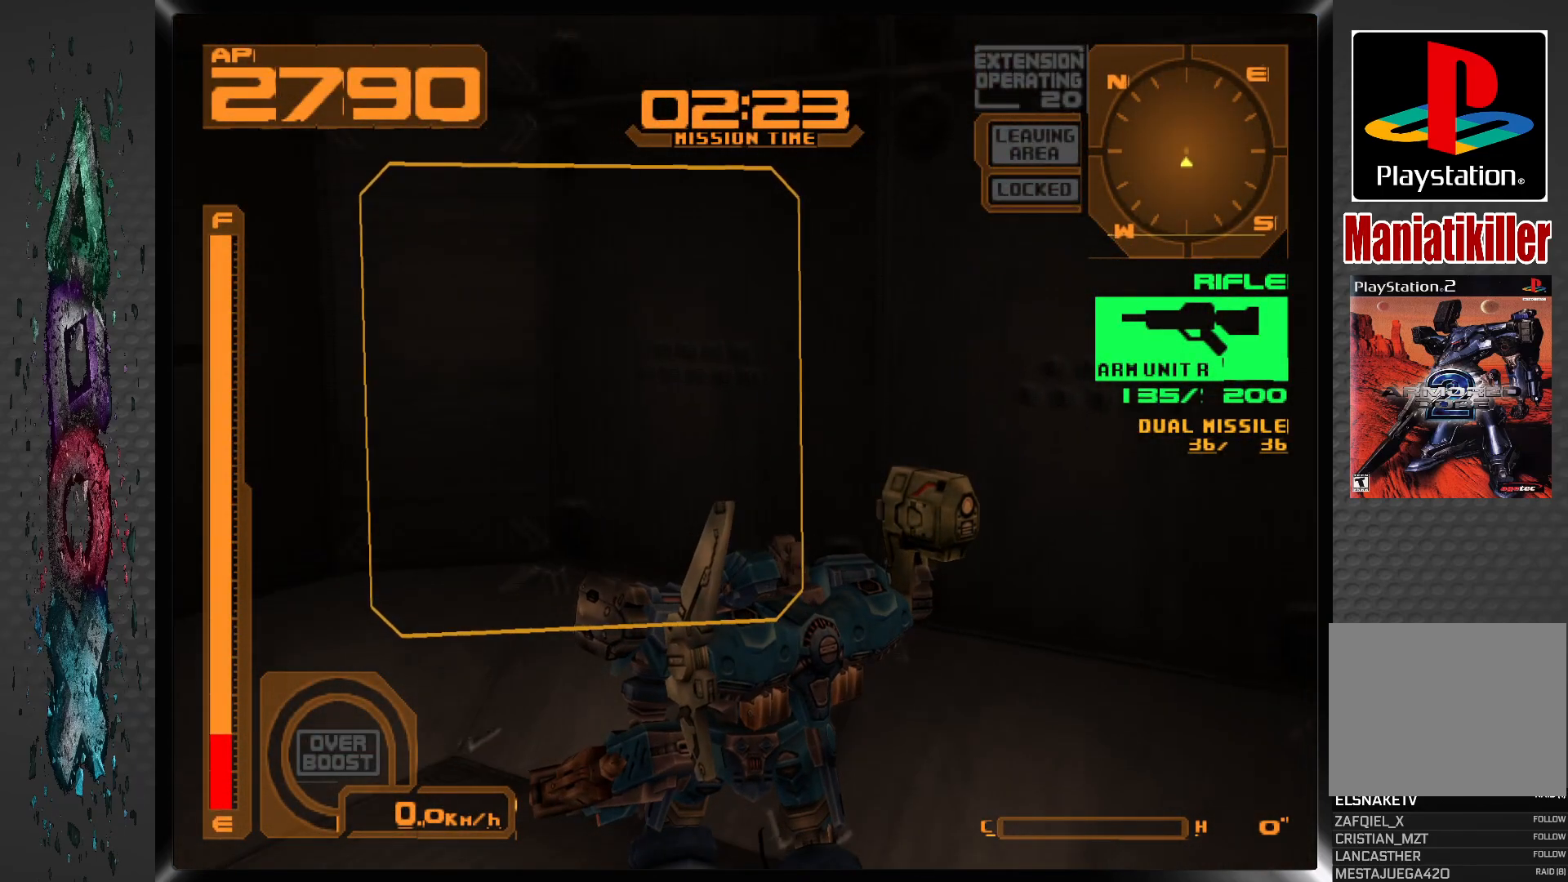
{"buttons": ["DPAD_LEFT"], "left_stick": "center", "right_stick": "center", "events": []}
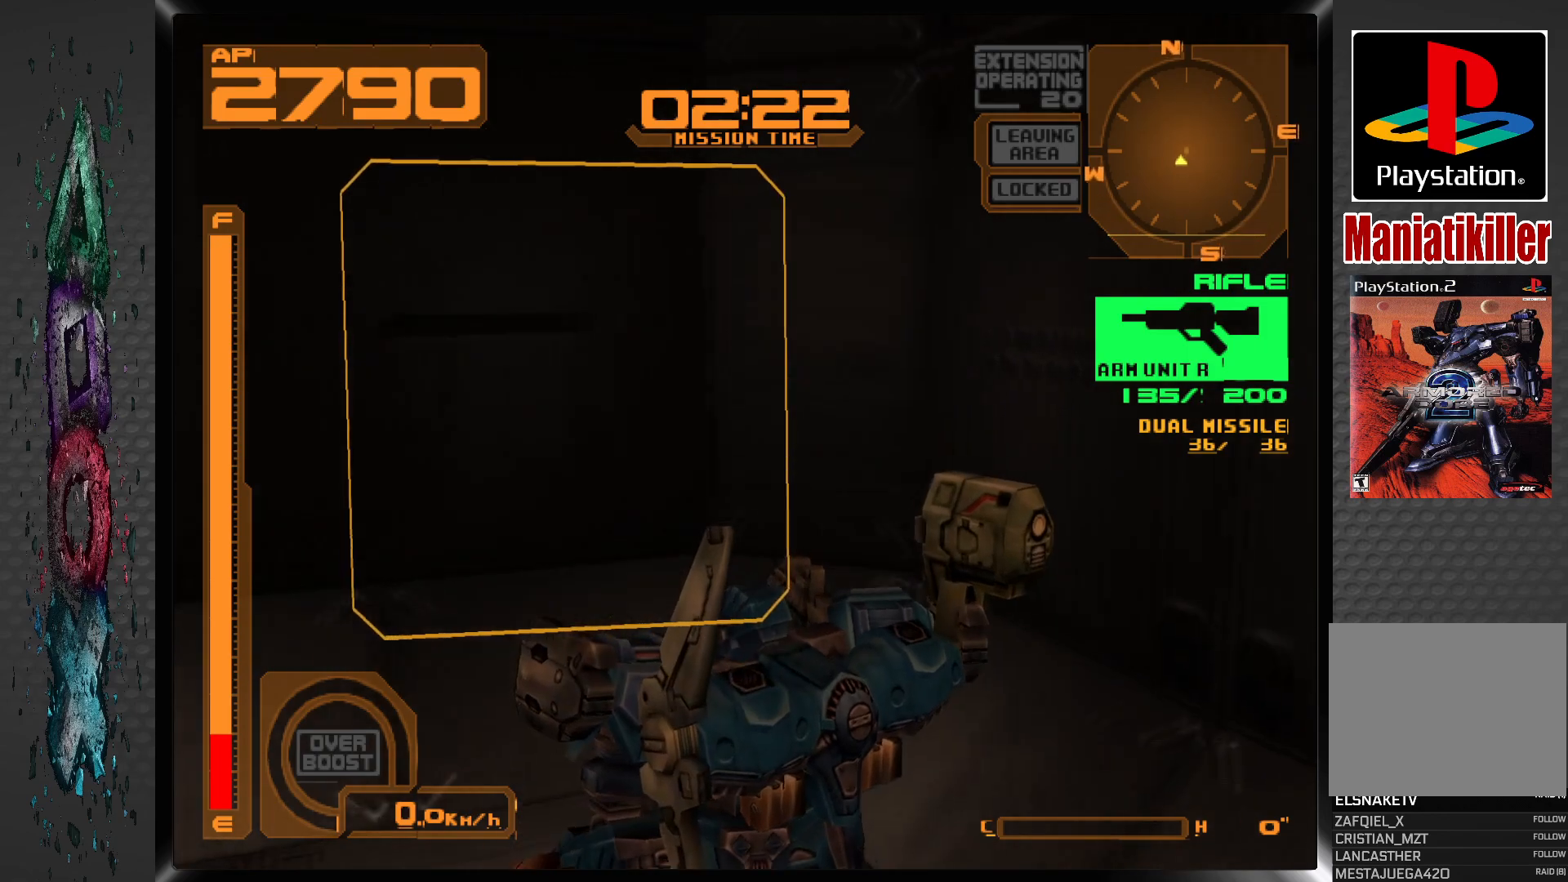
{"buttons": ["DPAD_LEFT"], "left_stick": "center", "right_stick": "center", "events": []}
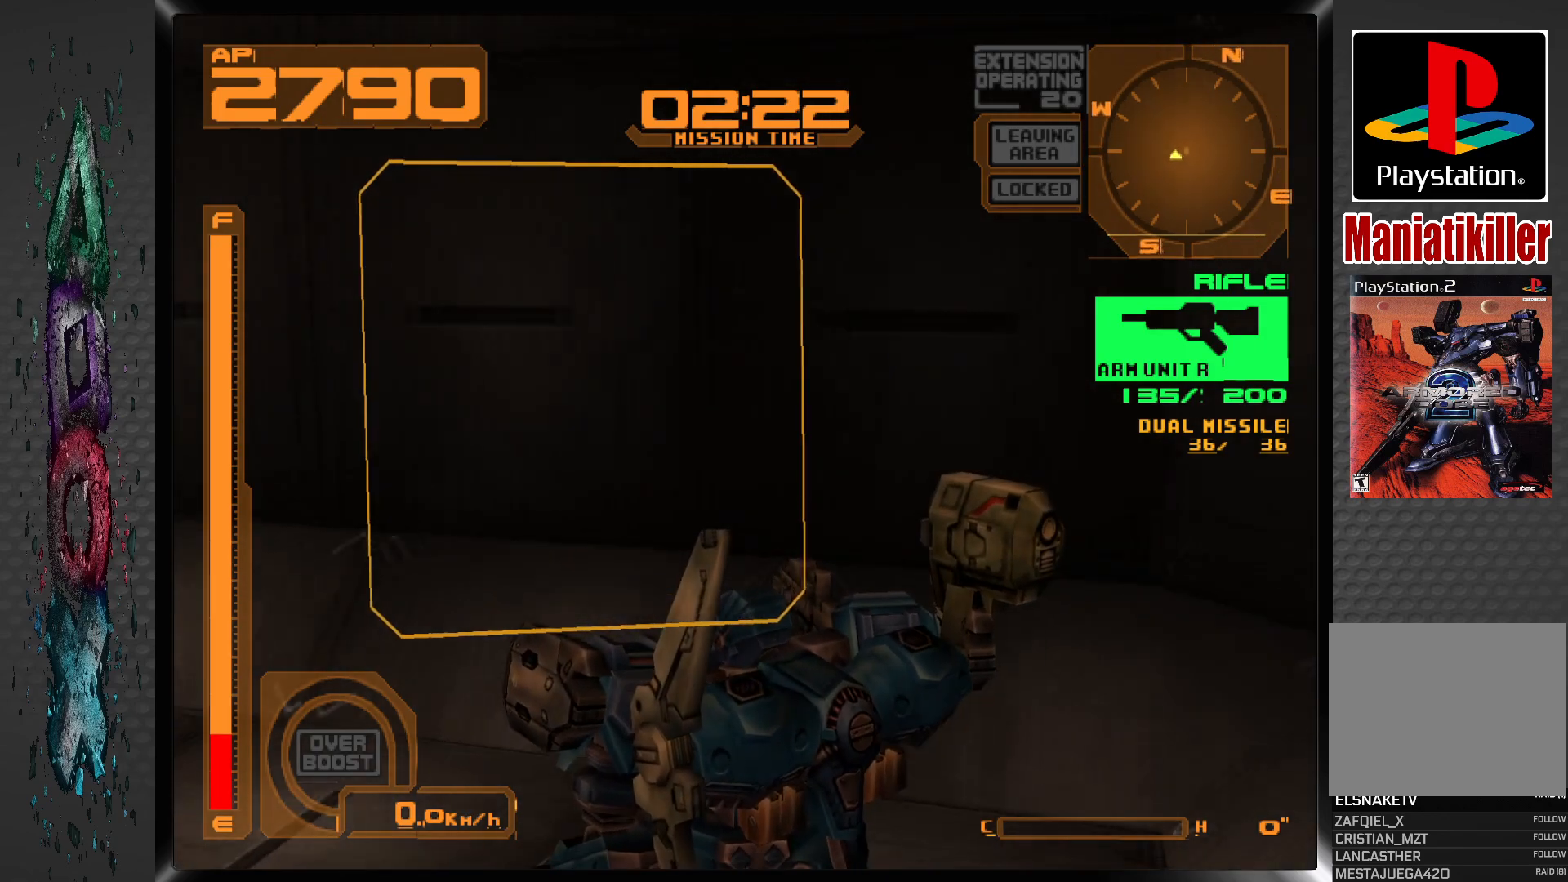
{"buttons": ["DPAD_LEFT"], "left_stick": "center", "right_stick": "center", "events": []}
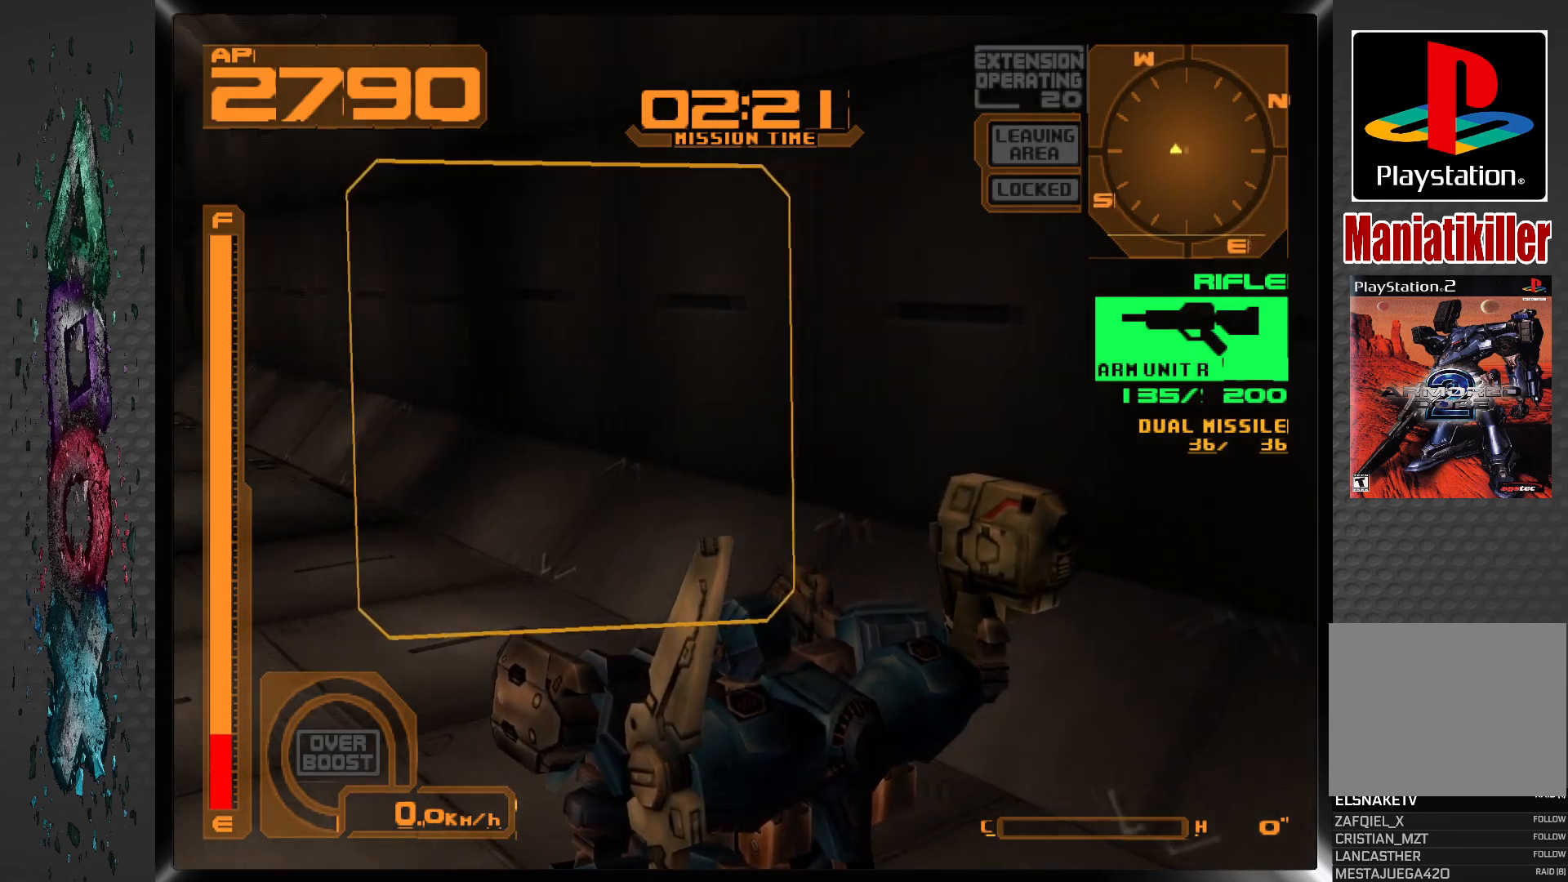
{"buttons": [], "left_stick": "center", "right_stick": "center", "events": [[367, "DPAD_LEFT", "up"]]}
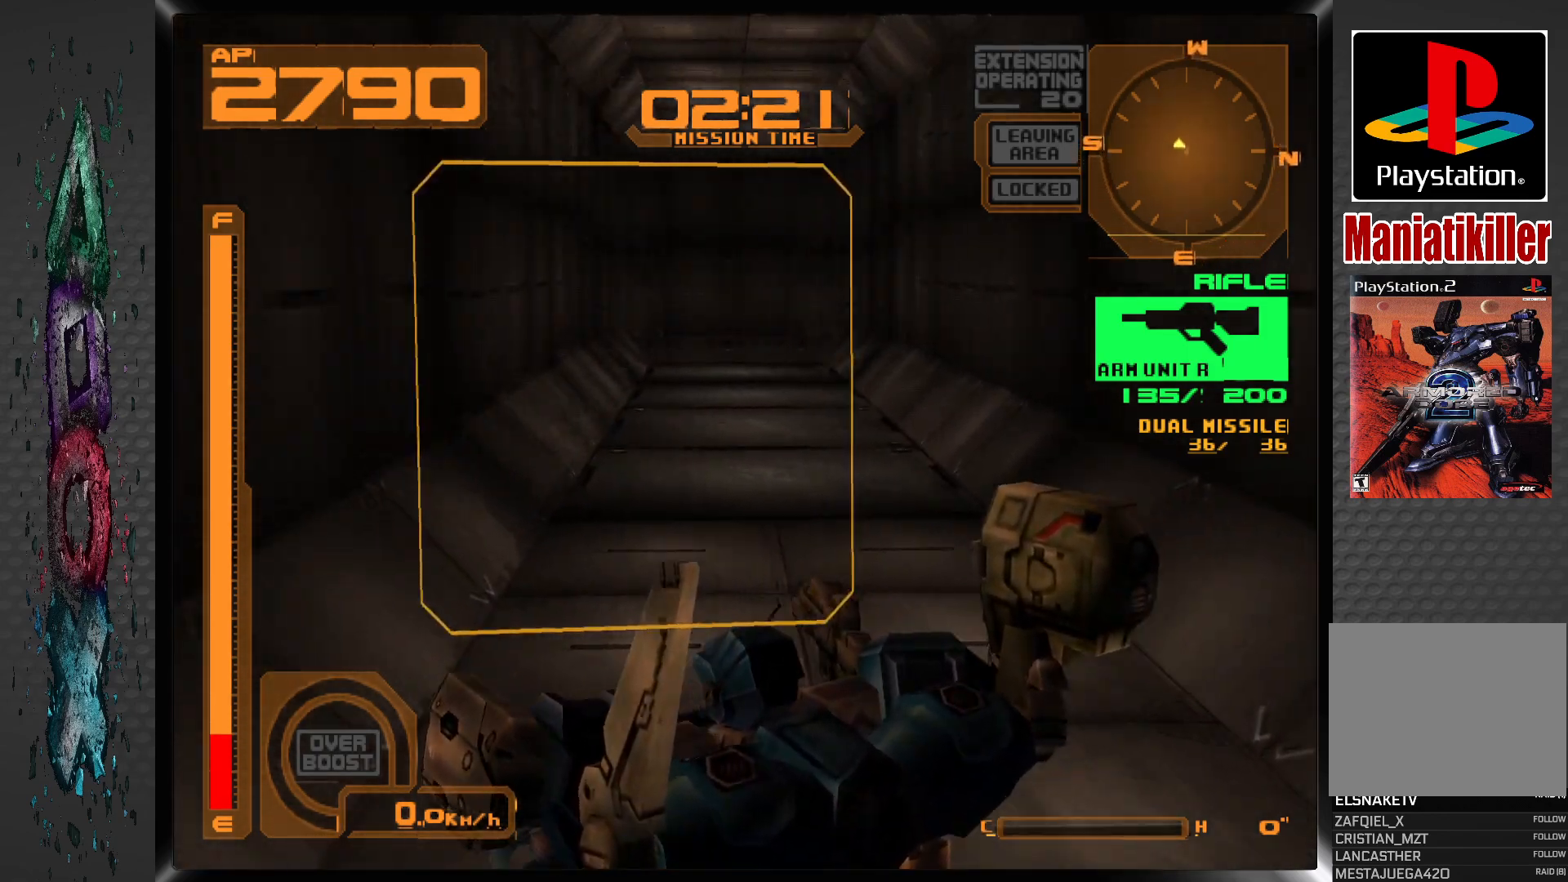
{"buttons": ["DPAD_UP"], "left_stick": "center", "right_stick": "center", "events": [[133, "DPAD_UP", "down"], [217, "DPAD_RIGHT", "down"], [400, "DPAD_RIGHT", "up"]]}
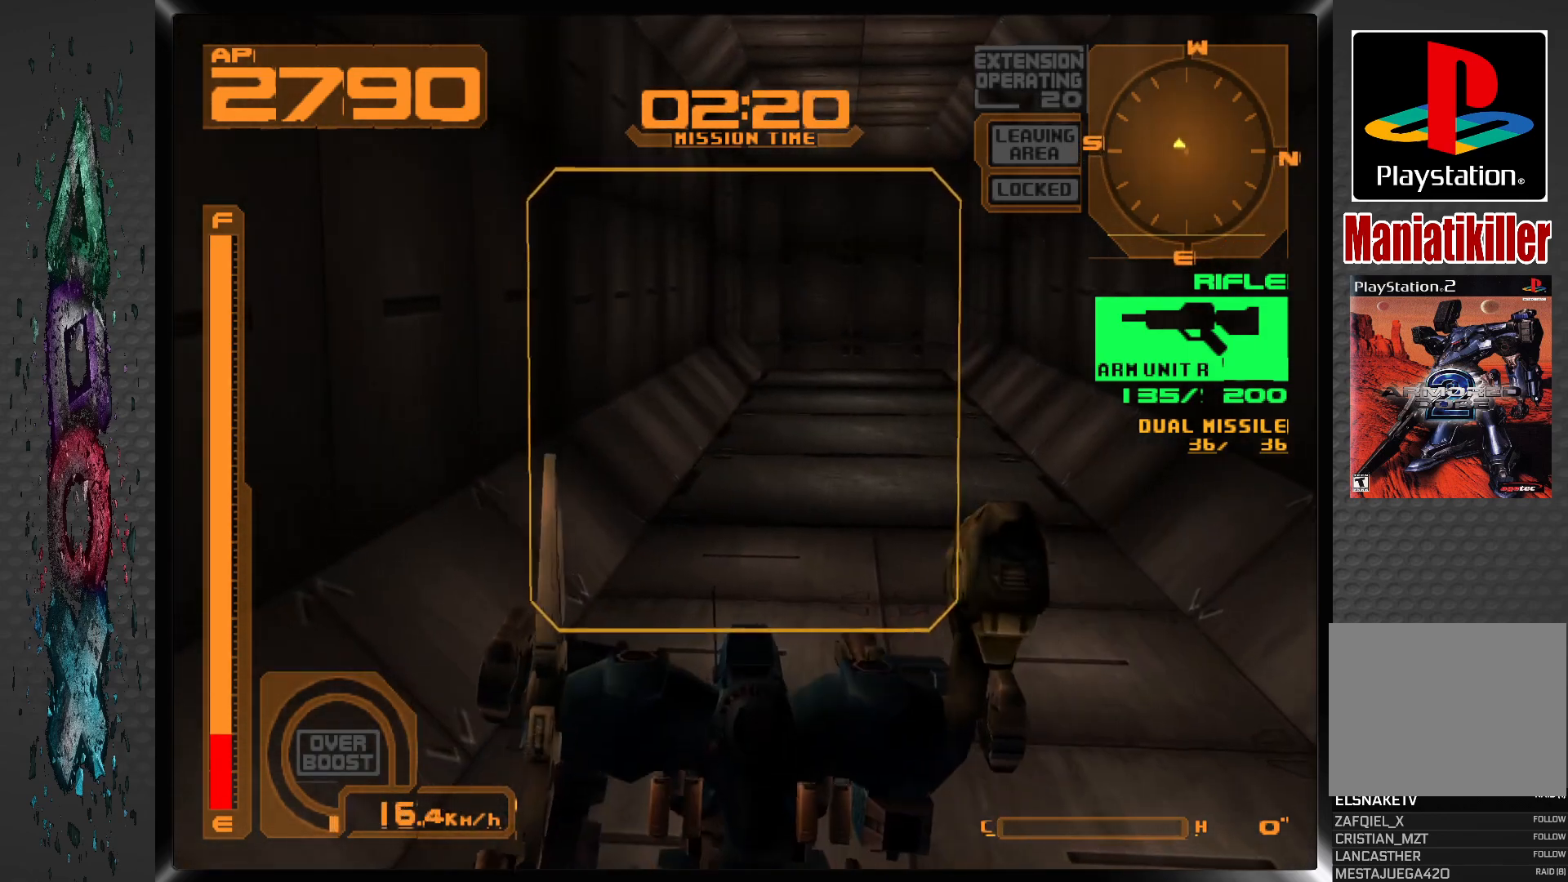
{"buttons": ["DPAD_UP", "DPAD_RIGHT"], "left_stick": "center", "right_stick": "center", "events": [[33, "L2", "down"], [200, "L2", "up"], [350, "DPAD_RIGHT", "down"]]}
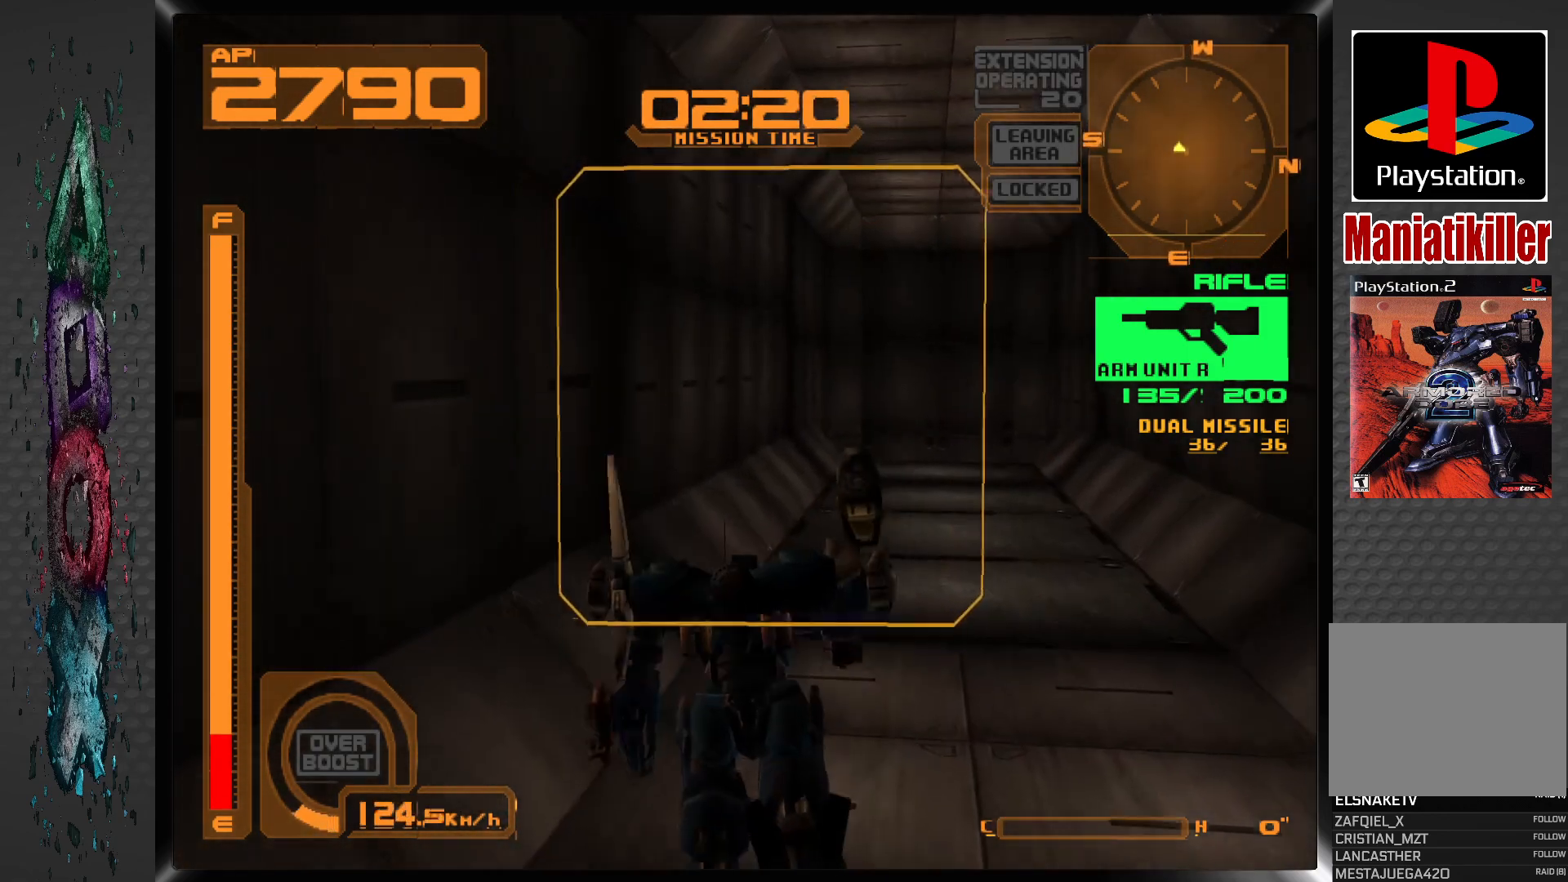
{"buttons": ["CROSS", "DPAD_UP"], "left_stick": "center", "right_stick": "center", "events": [[17, "DPAD_RIGHT", "up"], [267, "CROSS", "down"]]}
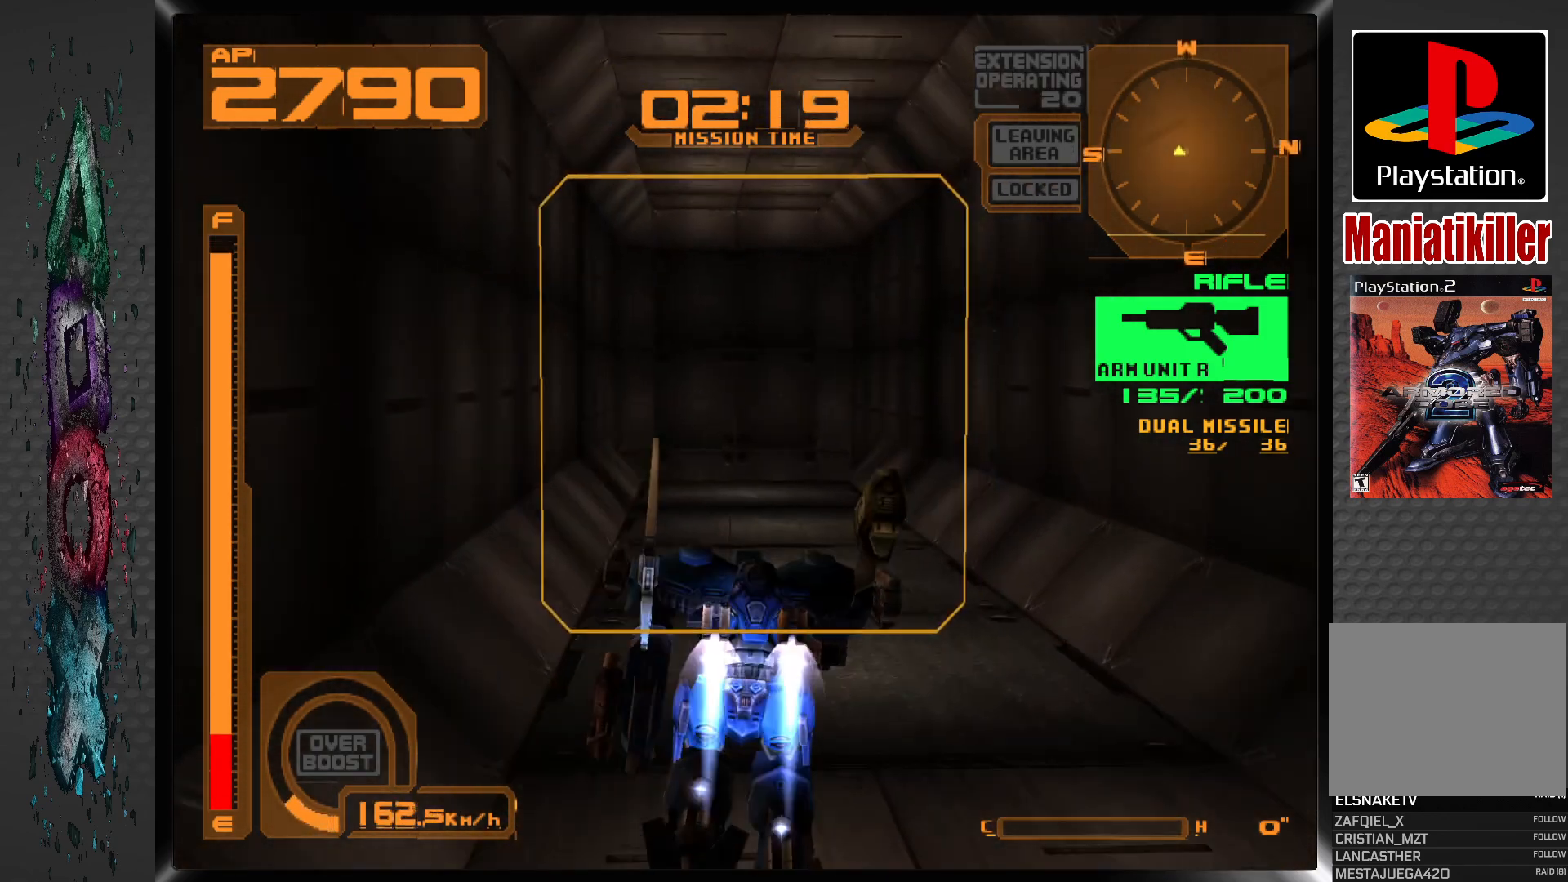
{"buttons": ["CROSS", "DPAD_UP"], "left_stick": "center", "right_stick": "center", "events": []}
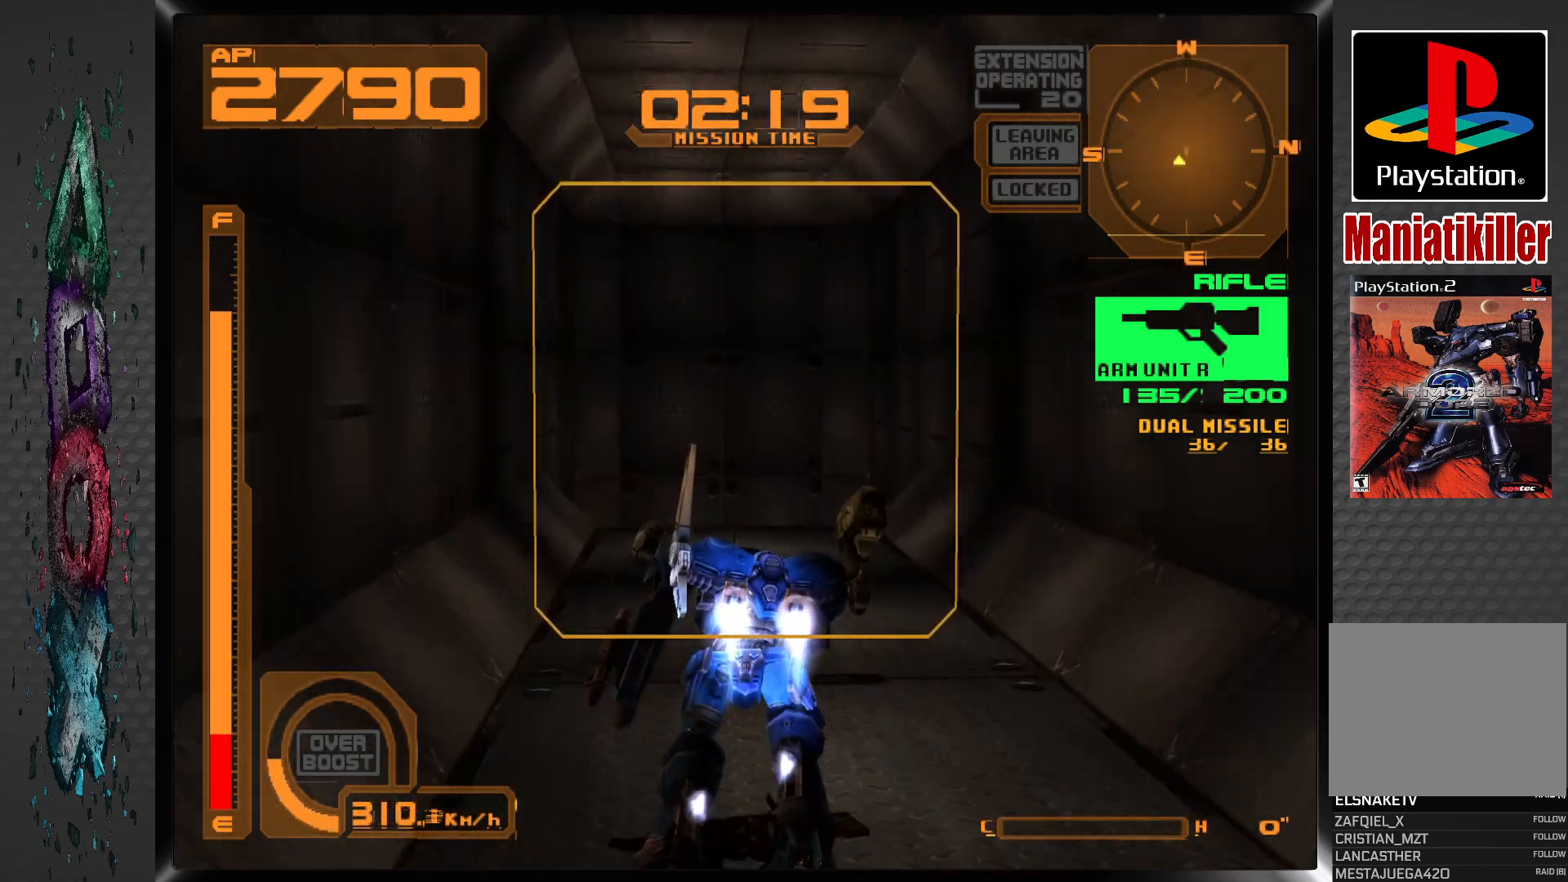
{"buttons": ["DPAD_UP"], "left_stick": "center", "right_stick": "center", "events": [[350, "CROSS", "up"]]}
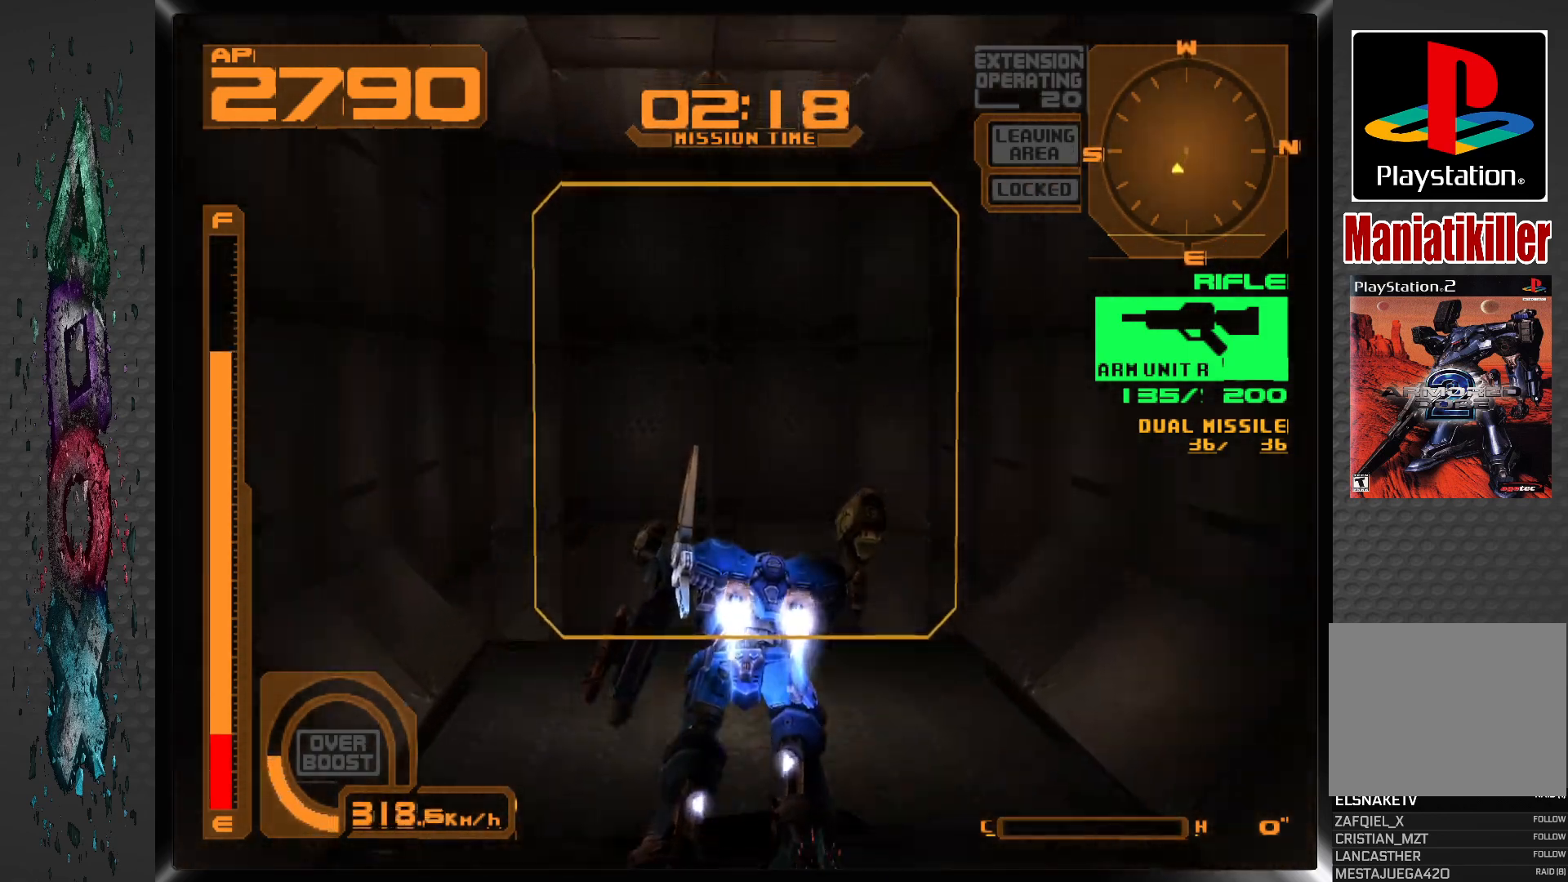
{"buttons": ["R2", "DPAD_UP"], "left_stick": "center", "right_stick": "center", "events": [[433, "R2", "down"]]}
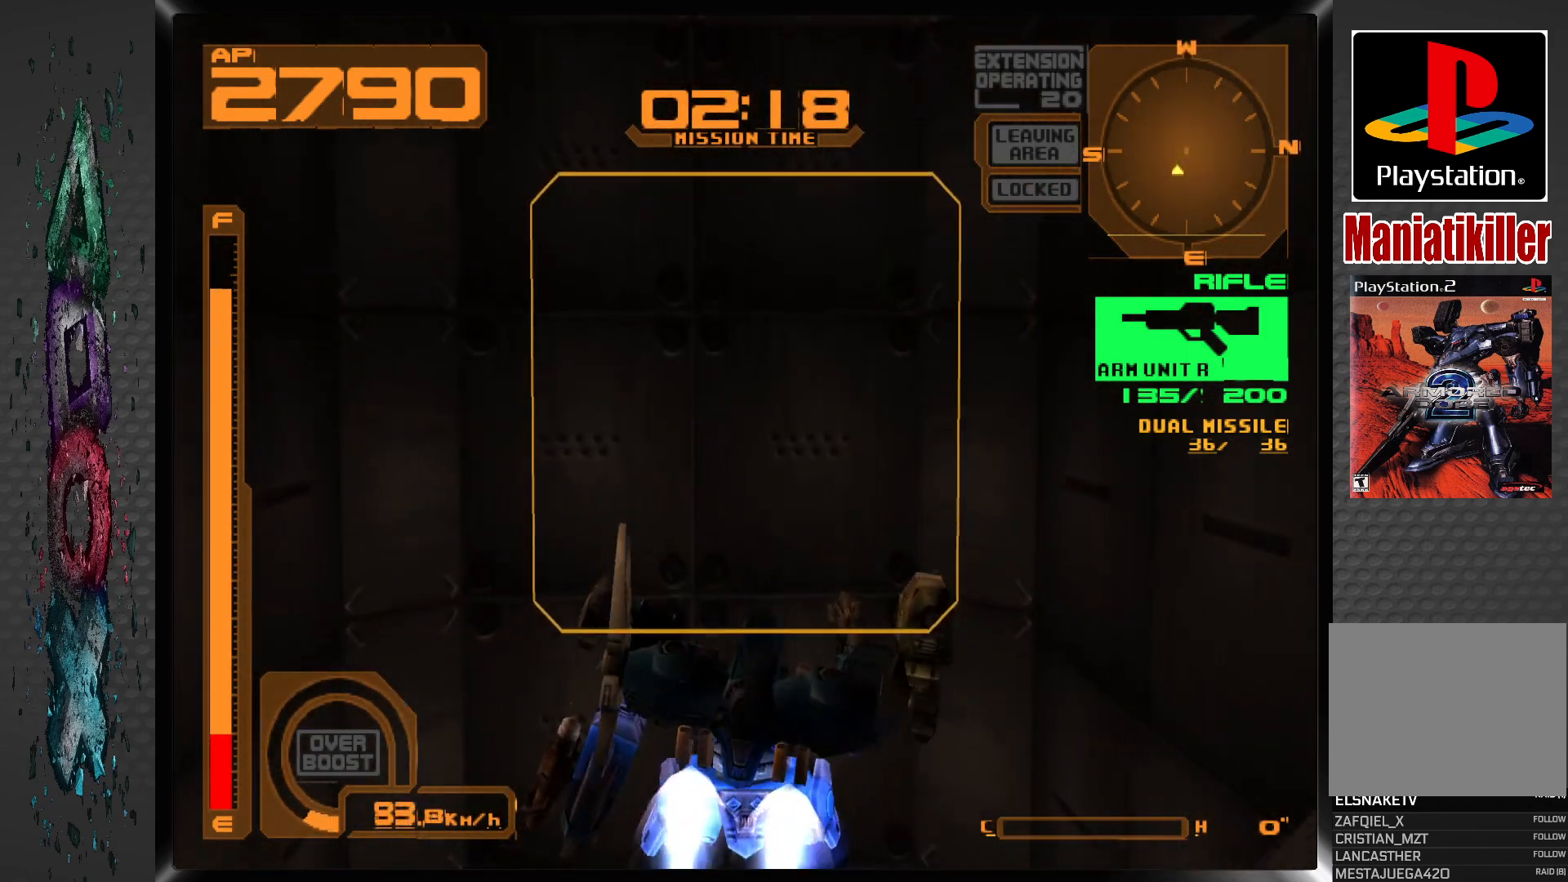
{"buttons": ["R2", "DPAD_UP"], "left_stick": "center", "right_stick": "center", "events": []}
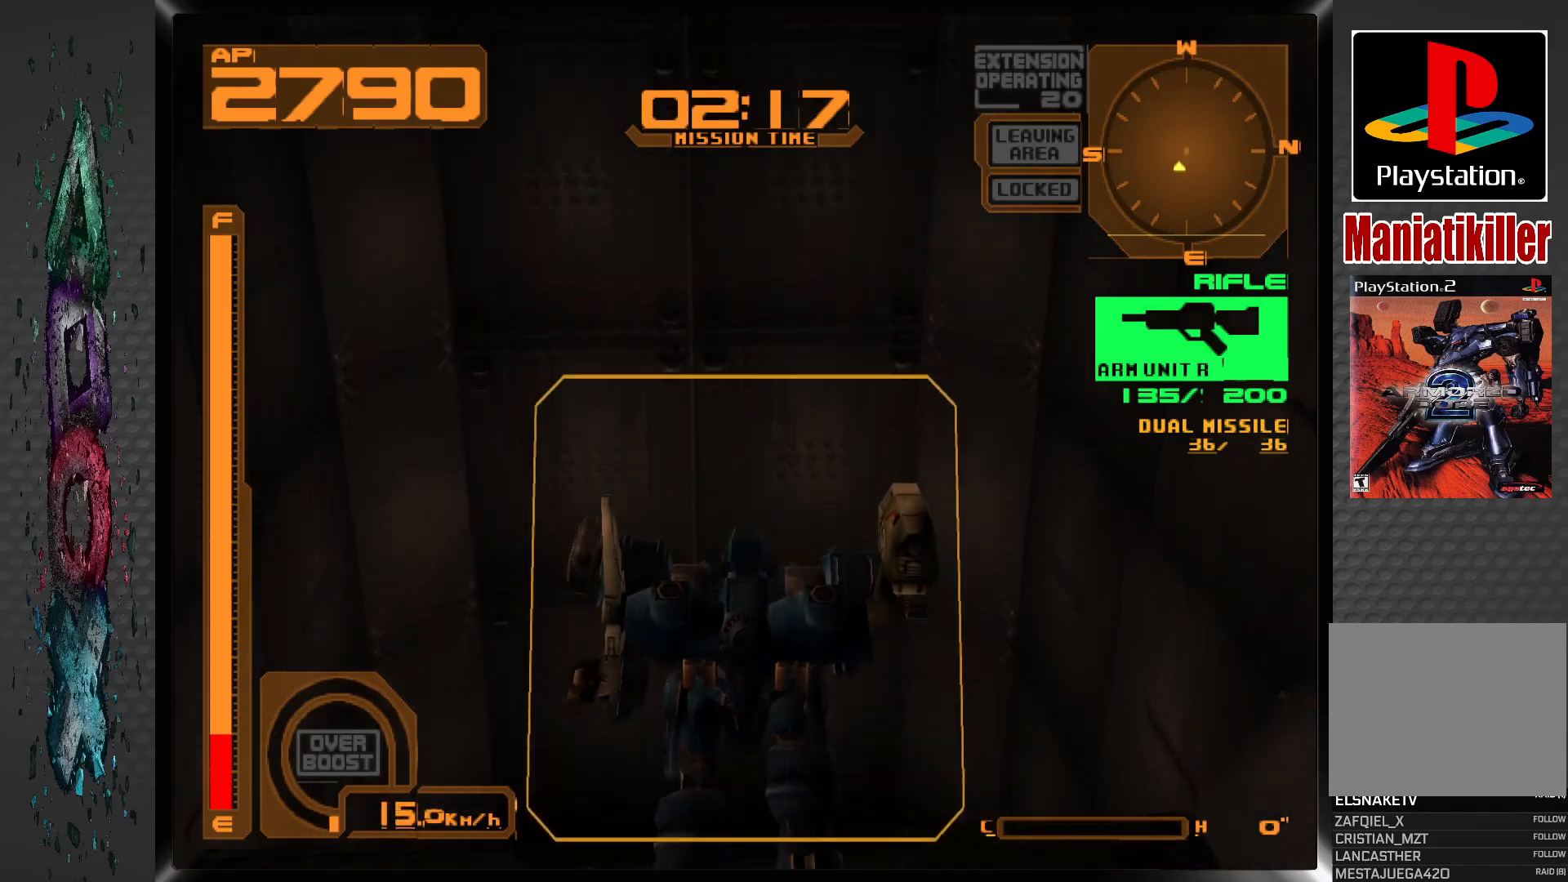
{"buttons": [], "left_stick": "center", "right_stick": "center", "events": [[83, "DPAD_UP", "up"], [133, "DPAD_UP", "down"], [300, "DPAD_UP", "up"], [500, "R2", "up"]]}
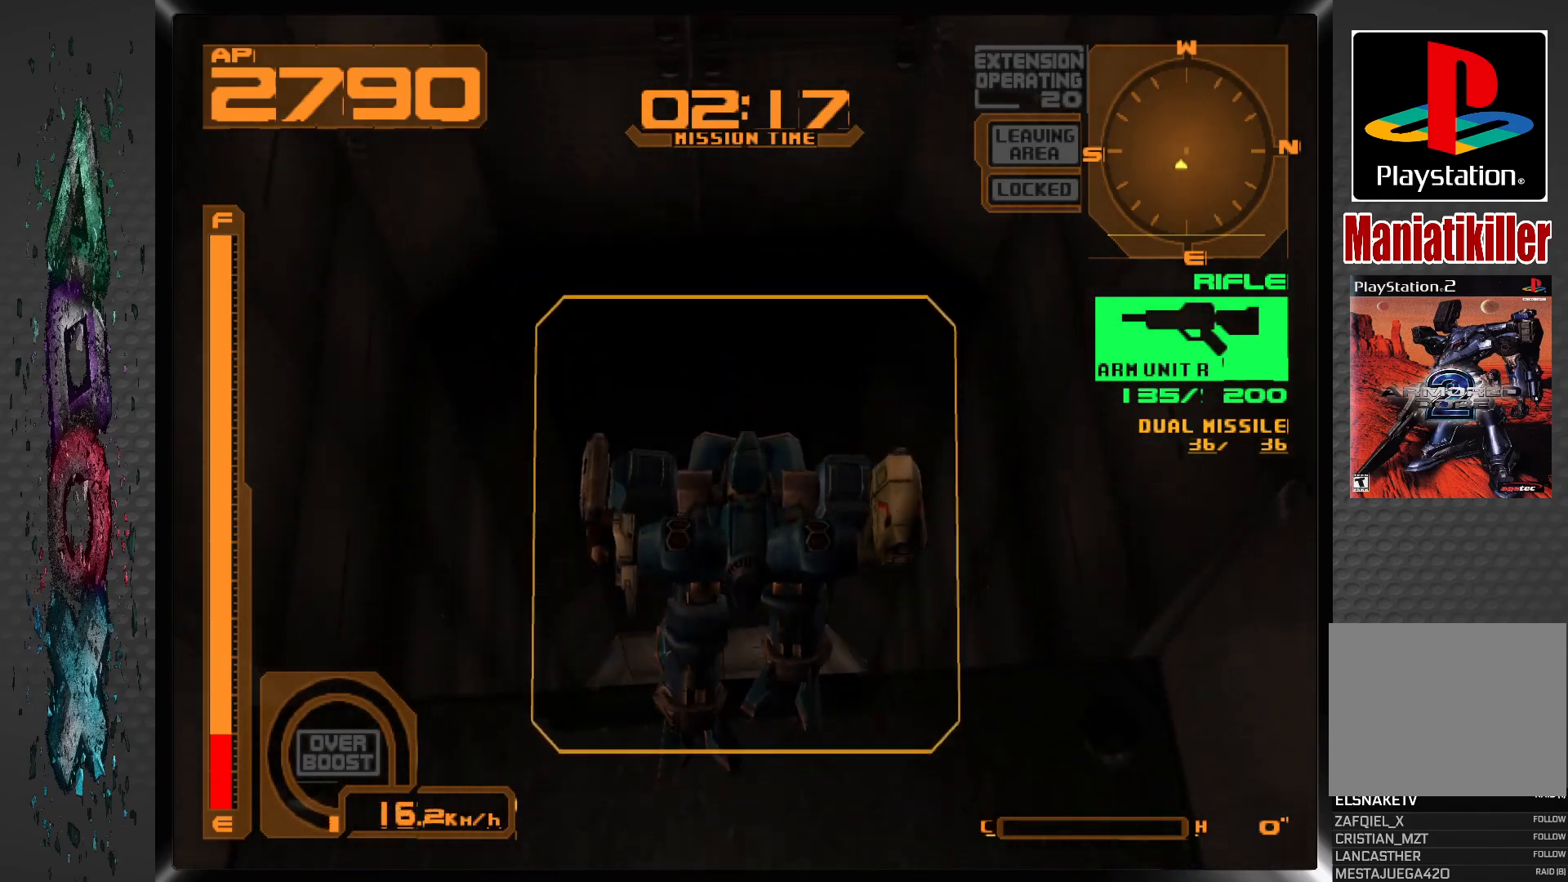
{"buttons": ["DPAD_UP"], "left_stick": "center", "right_stick": "center", "events": [[333, "DPAD_UP", "down"]]}
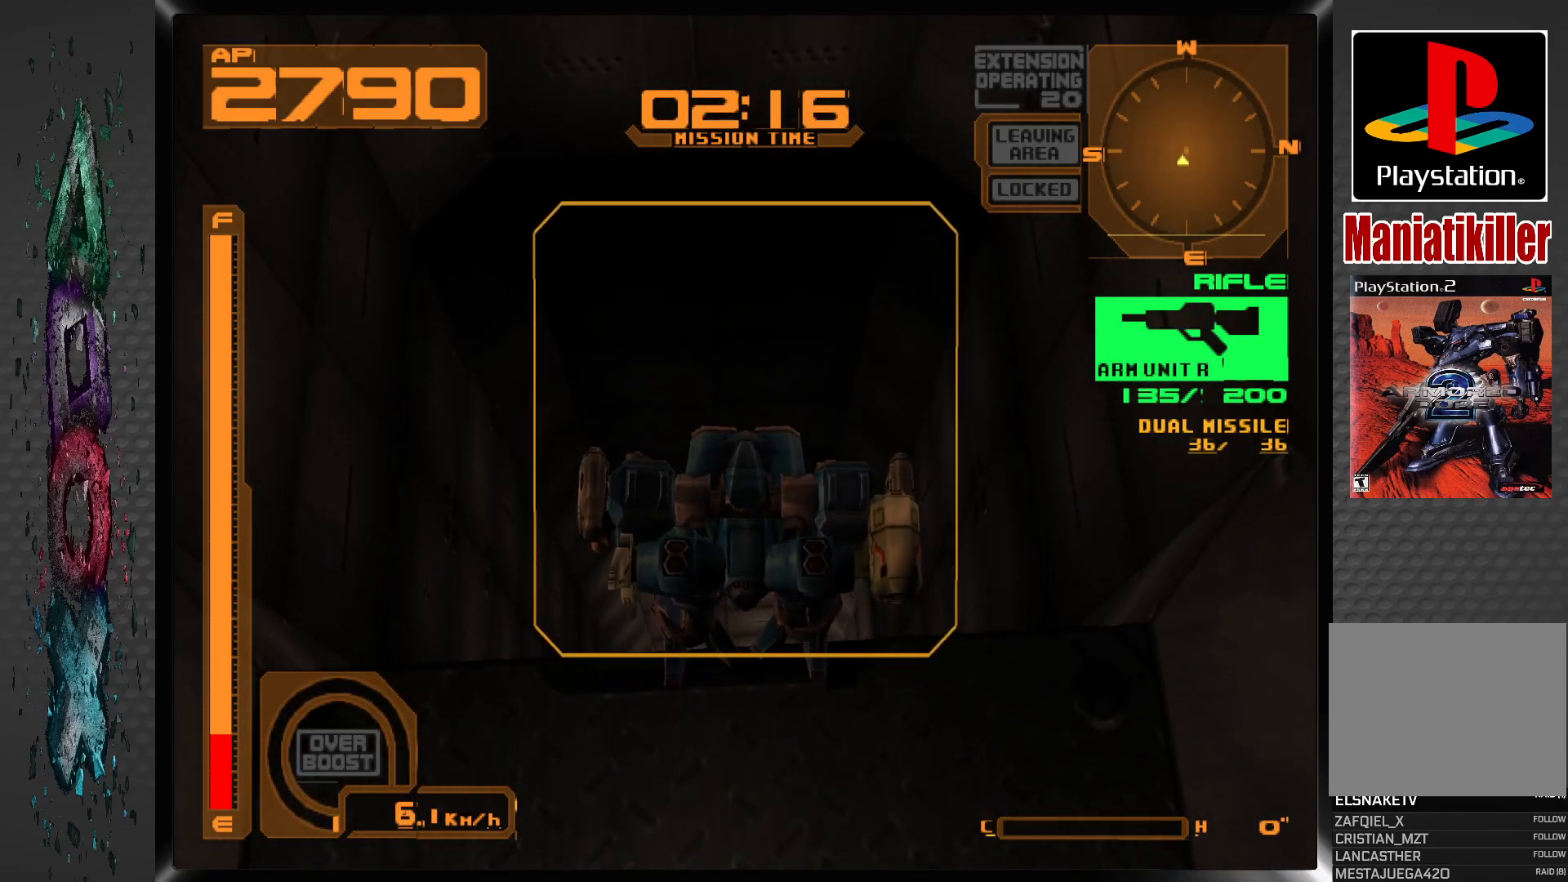
{"buttons": [], "left_stick": "center", "right_stick": "center", "events": [[217, "DPAD_UP", "up"]]}
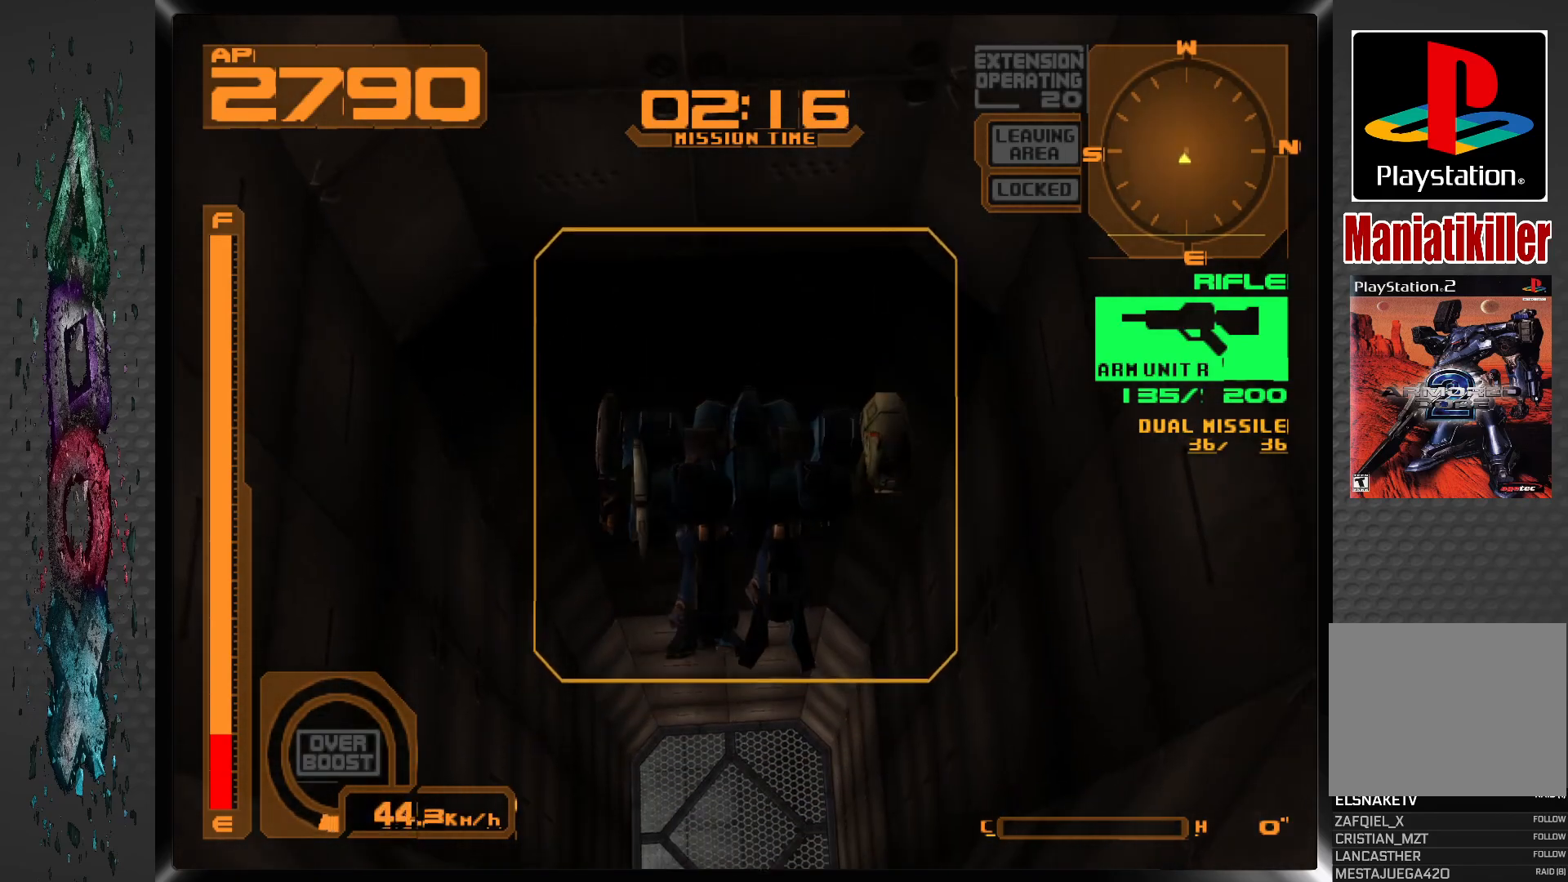
{"buttons": [], "left_stick": "center", "right_stick": "center", "events": [[117, "DPAD_DOWN", "down"], [367, "DPAD_DOWN", "up"]]}
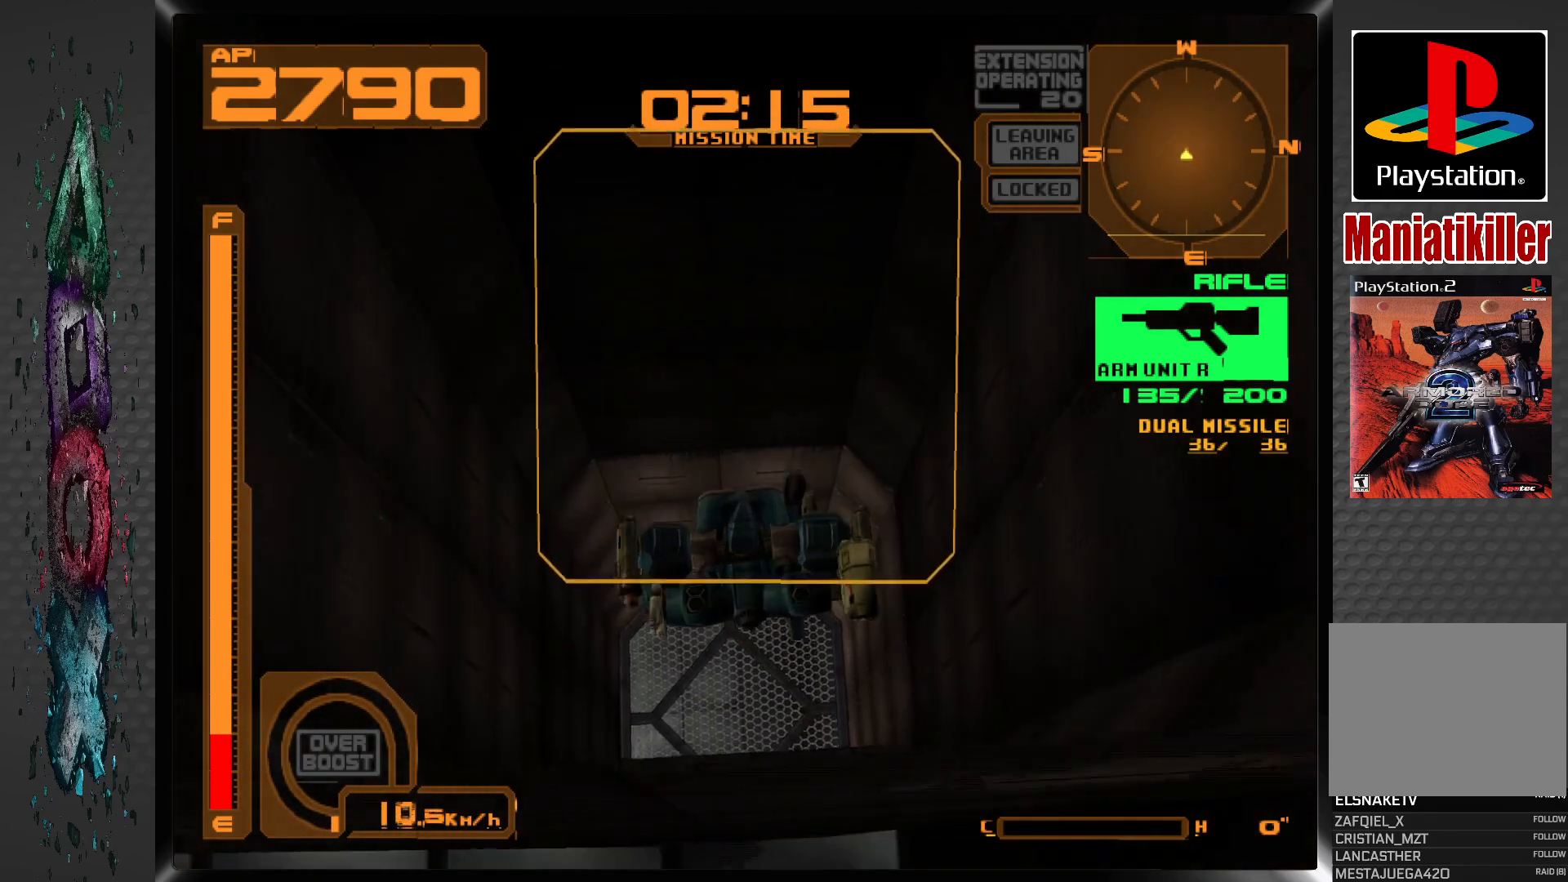
{"buttons": ["DPAD_DOWN"], "left_stick": "center", "right_stick": "center", "events": [[183, "DPAD_DOWN", "down"]]}